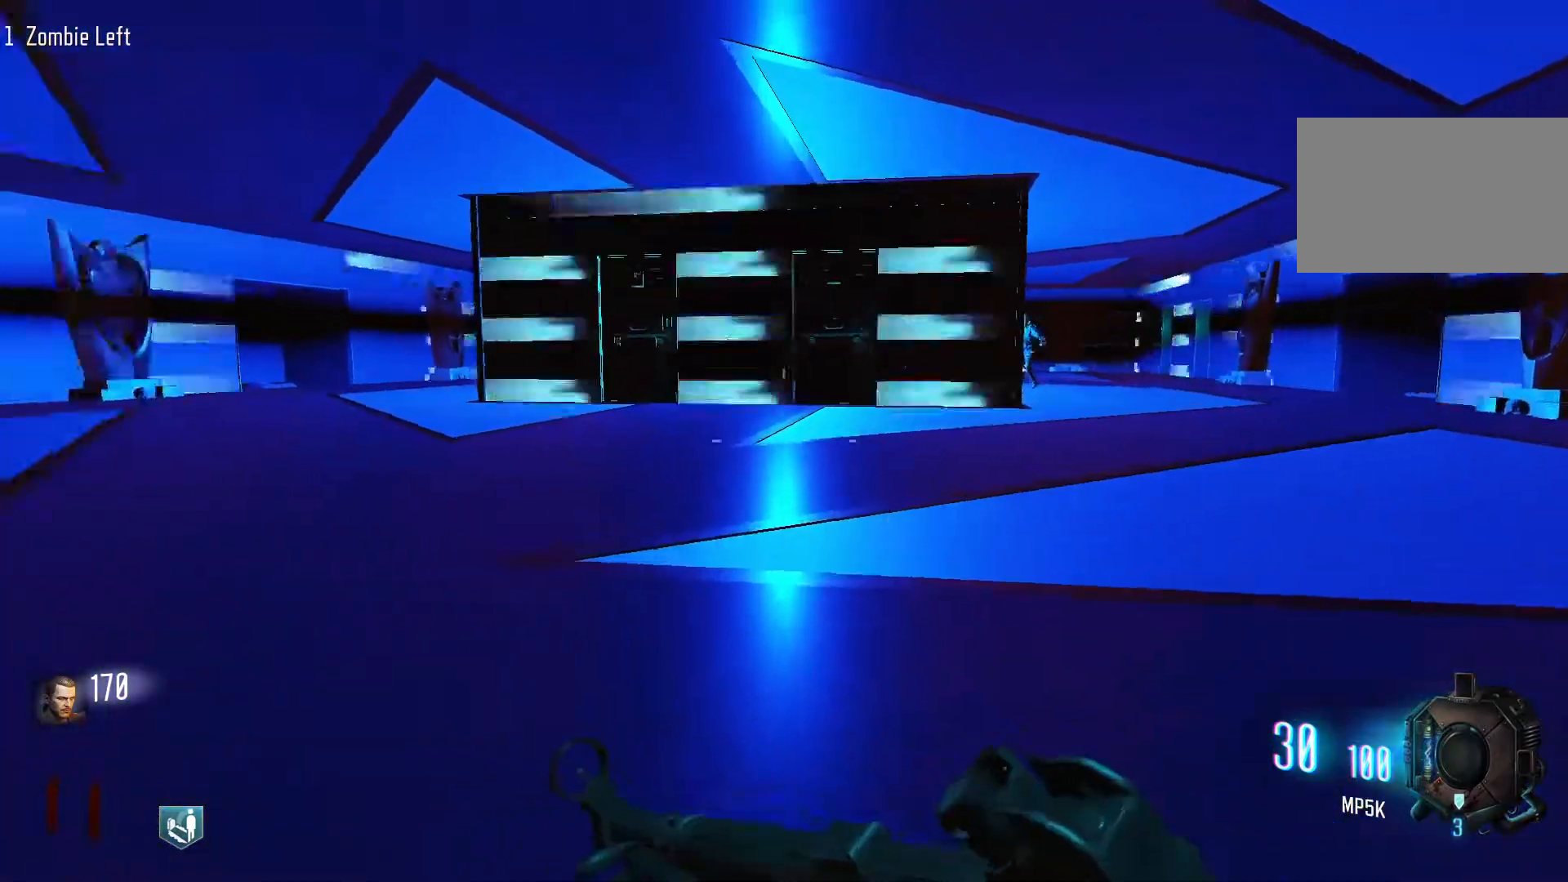
Gameplay with keyboard and mouse; each line is a JSON object with the keys and mouse buttons held at the frame after it. "events" lists presses ("down") and releases ("up") of "1", "2", "3", "4", "5", "a", "alt", "c", "caps_lock", "ctrl", "d", "e", "f", "g", "q", "r", "s", "shift", "space", "t", "tab", "v", "w", "x", "z", "mouse_left", "mouse_wheel" and "mouse_right" between this image and that frame as [ms after this image, input, new state], when the widget could be followed in between. "mouse_left", "mouse_wheel", "mouse_right" = the "left", "wheel", "right" buttons of the "mouse" list. No other keys are recorded. "wheel" means that the mouse wheel is clicked or scrolled. Not read: mouse_move.
{"keys": ["d", "w"], "mouse": [], "events": [[133, "w", "up"], [267, "d", "down"], [317, "w", "down"]]}
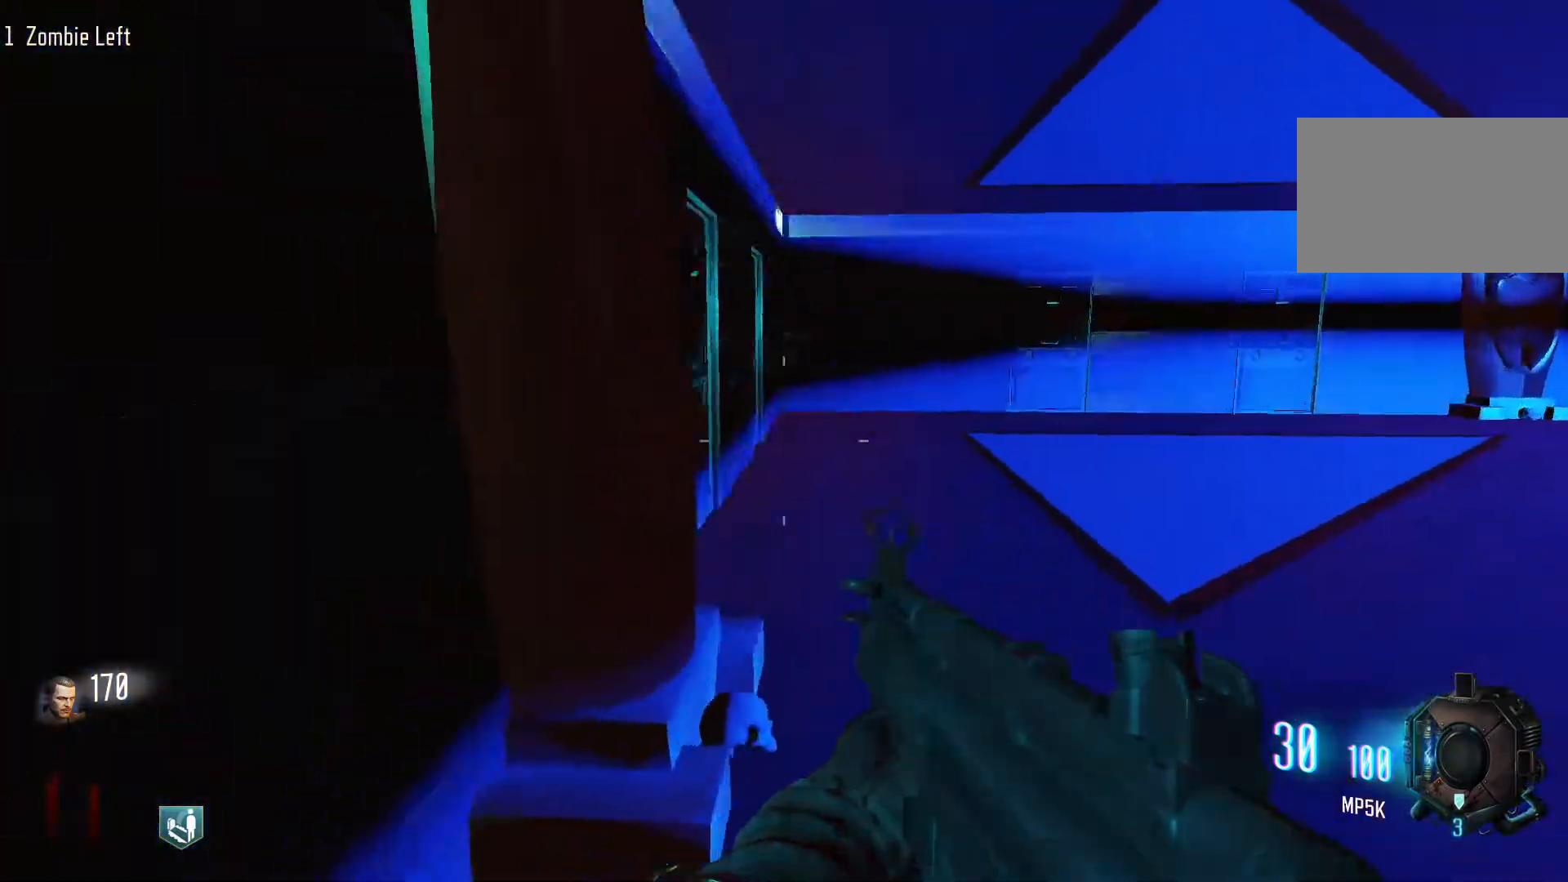
{"keys": ["w"], "mouse": [], "events": [[283, "d", "up"]]}
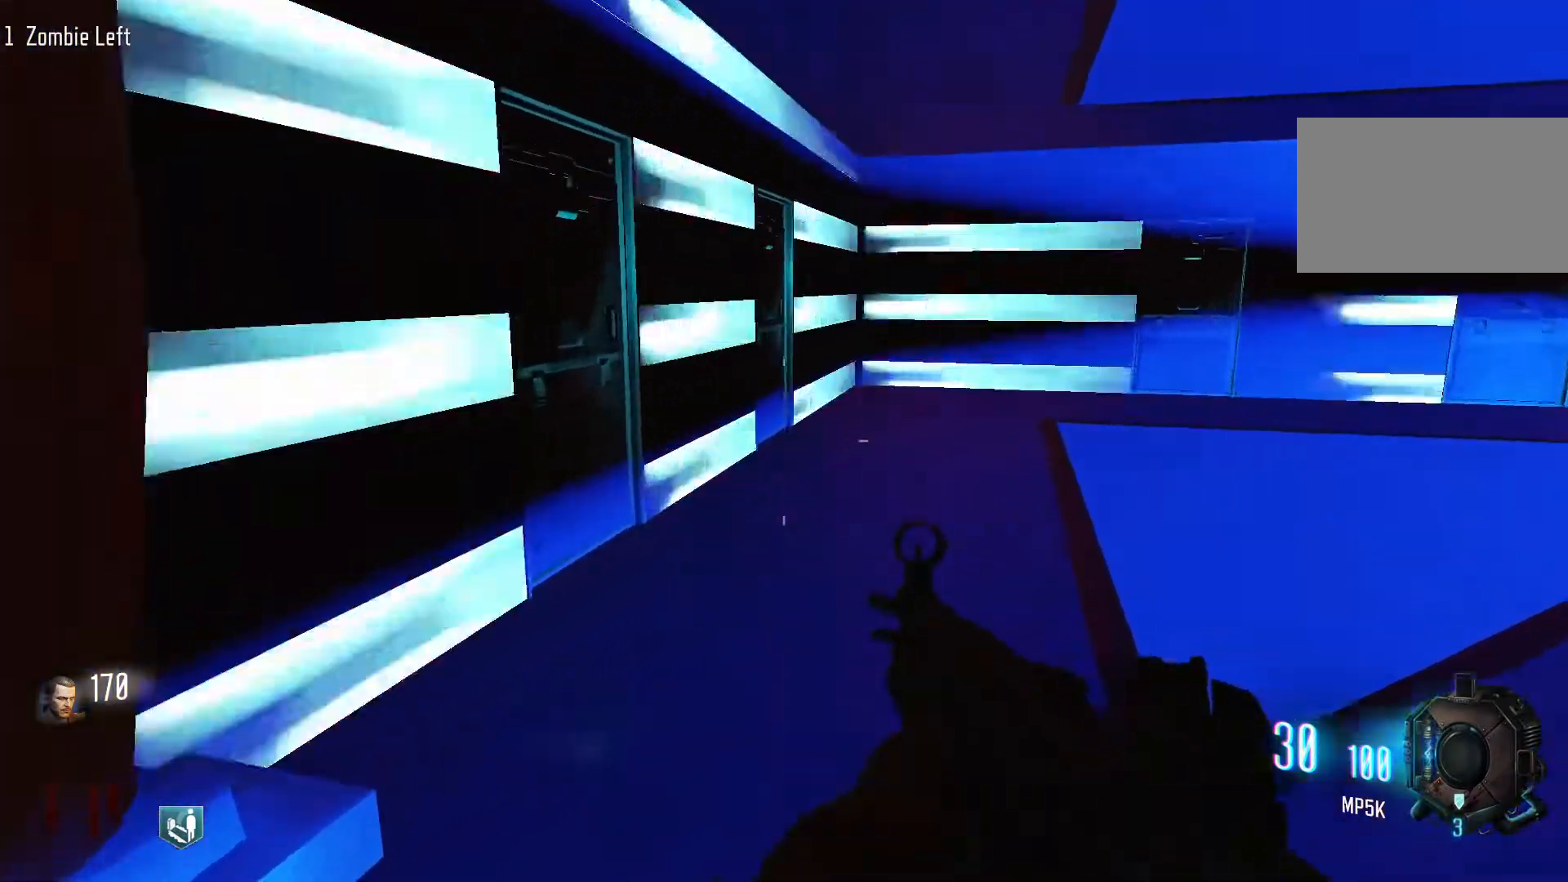
{"keys": ["d"], "mouse": [], "events": [[167, "d", "down"], [167, "w", "up"], [200, "mouse_wheel", "down"], [250, "mouse_wheel", "up"]]}
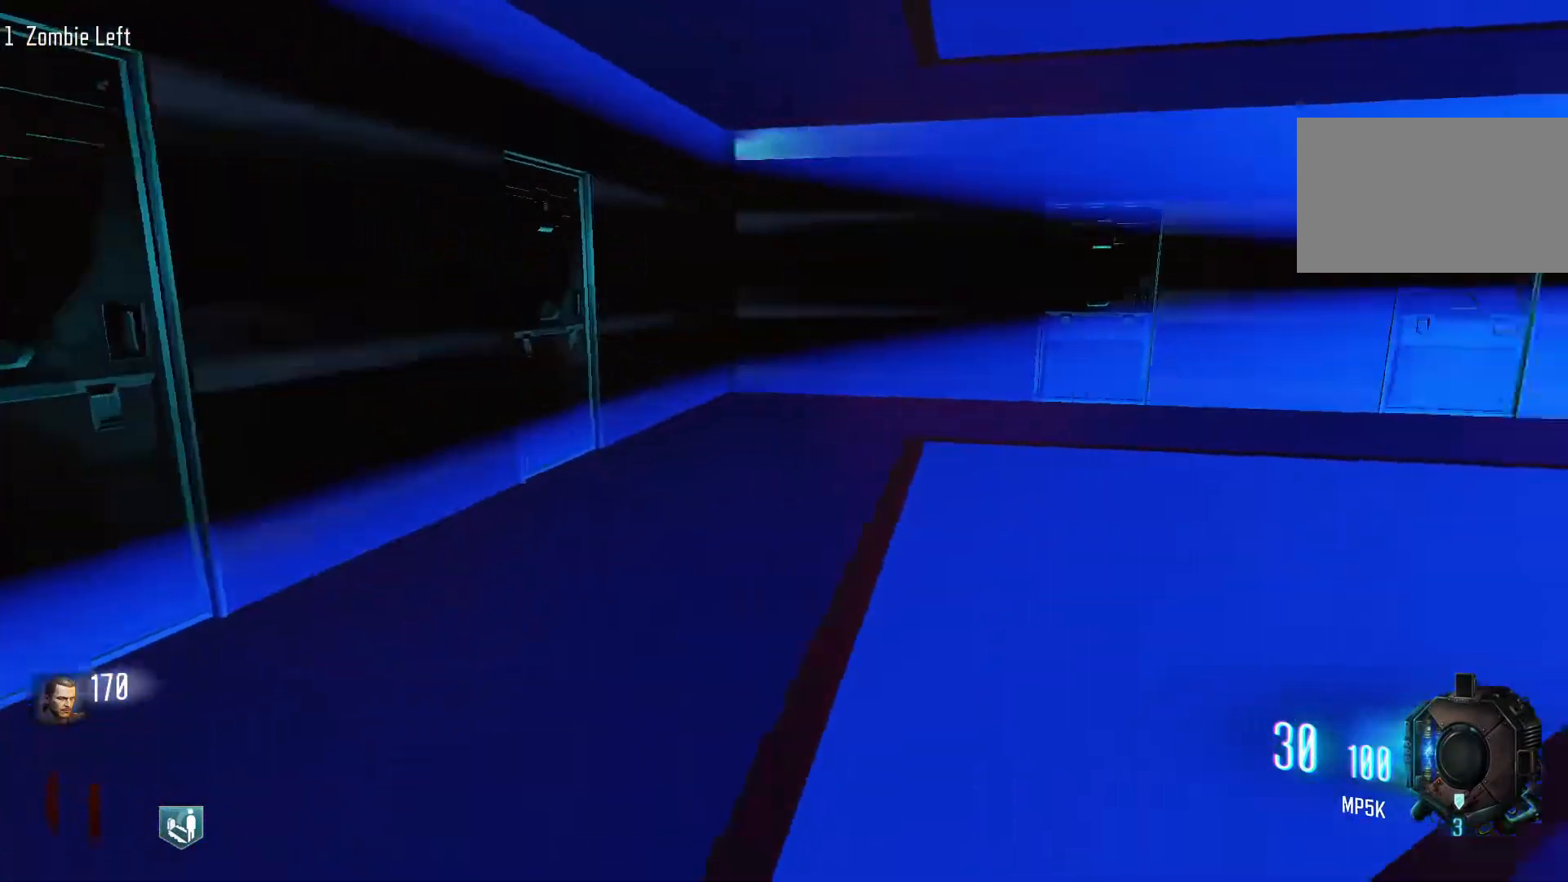
{"keys": ["d", "w"], "mouse": [], "events": [[33, "a", "down"], [33, "d", "up"], [217, "a", "up"], [267, "d", "down"], [417, "w", "down"]]}
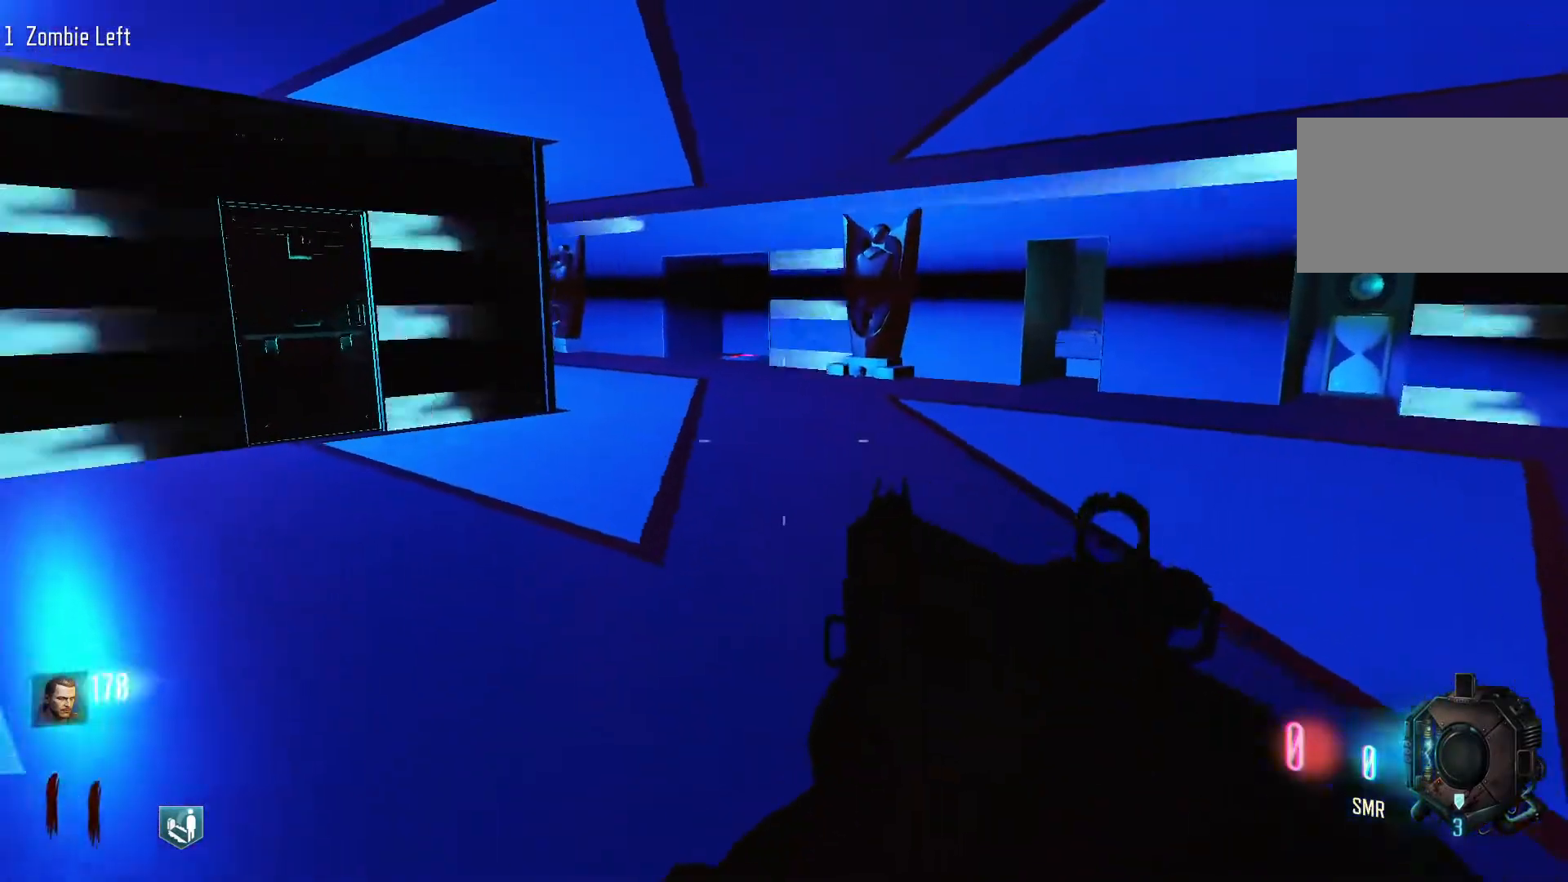
{"keys": [], "mouse": [], "events": [[50, "d", "up"], [333, "w", "up"], [383, "mouse_wheel", "down"], [433, "mouse_wheel", "up"]]}
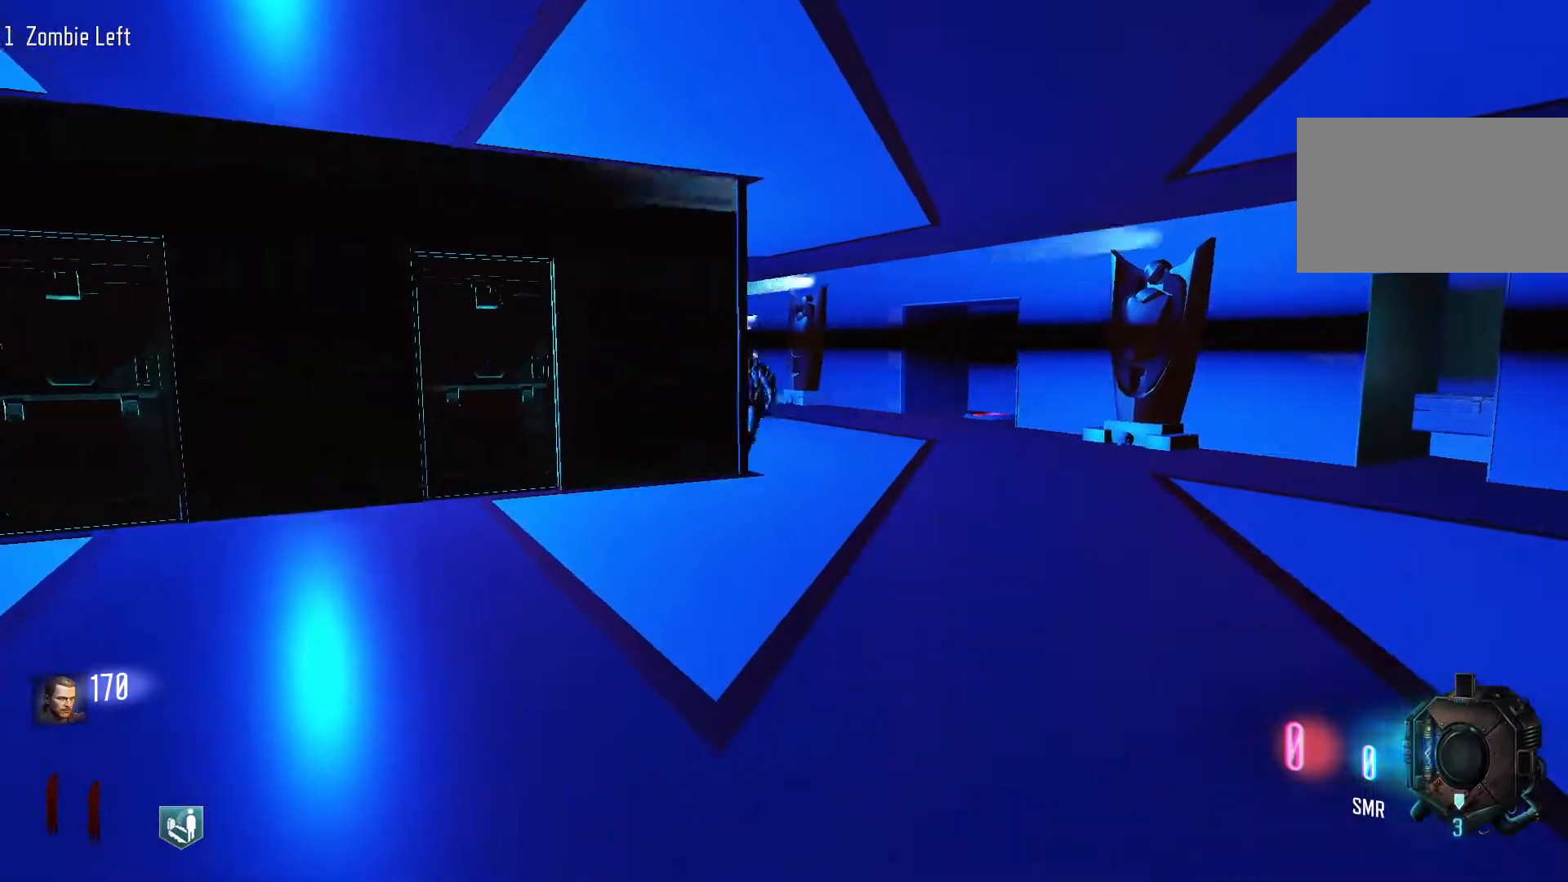
{"keys": ["w"], "mouse": [], "events": [[117, "d", "down"], [167, "w", "down"], [300, "d", "up"]]}
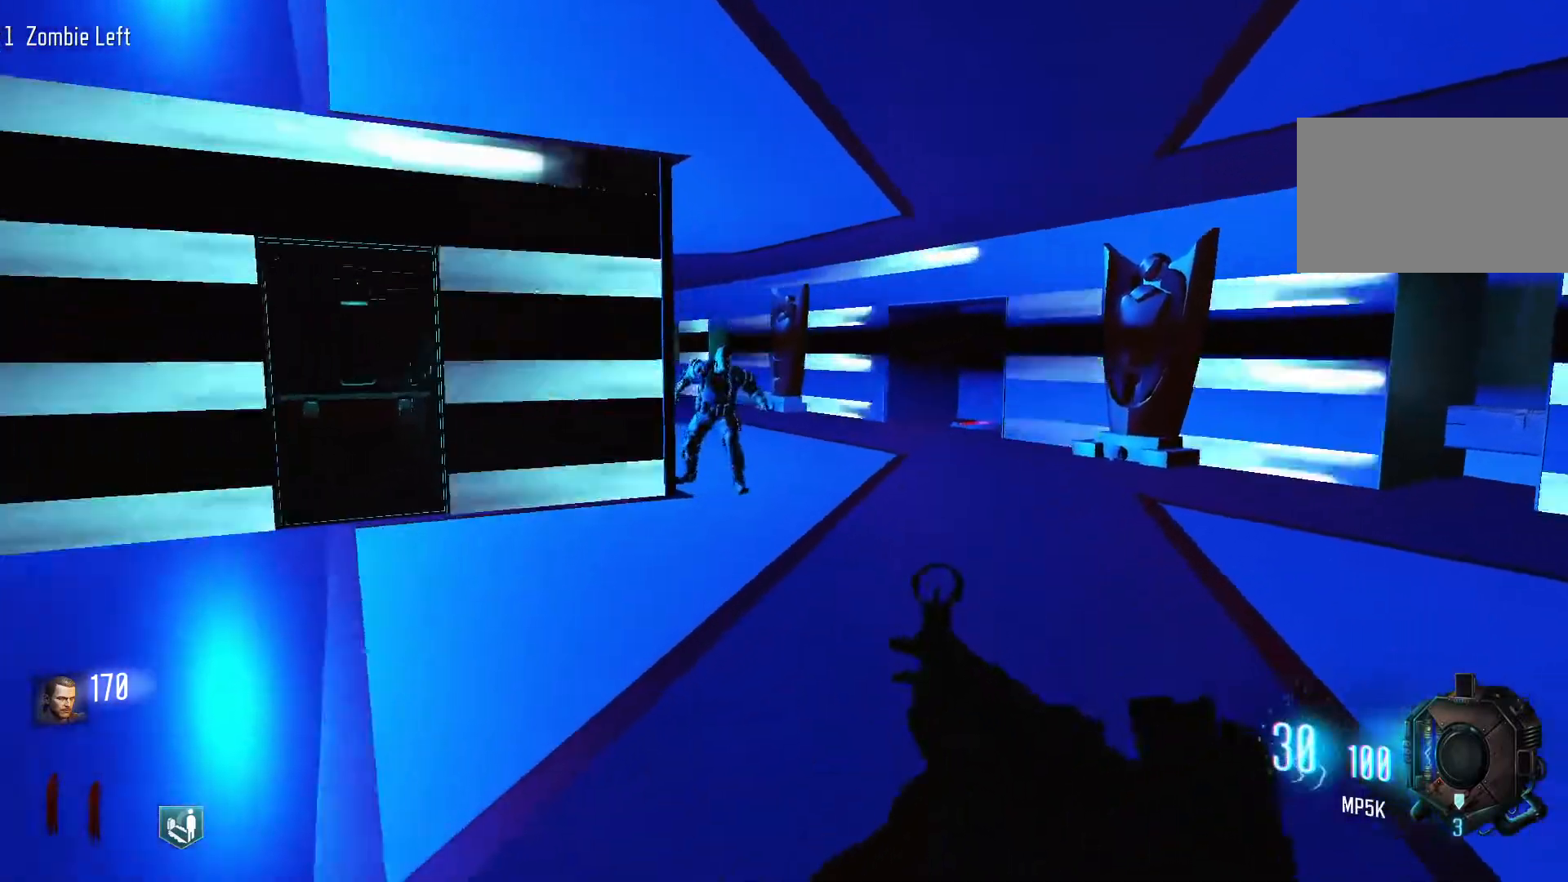
{"keys": ["d"], "mouse": [], "events": [[133, "mouse_right", "down"], [217, "mouse_right", "up"], [350, "mouse_right", "down"], [367, "w", "up"], [417, "mouse_right", "up"], [450, "d", "down"]]}
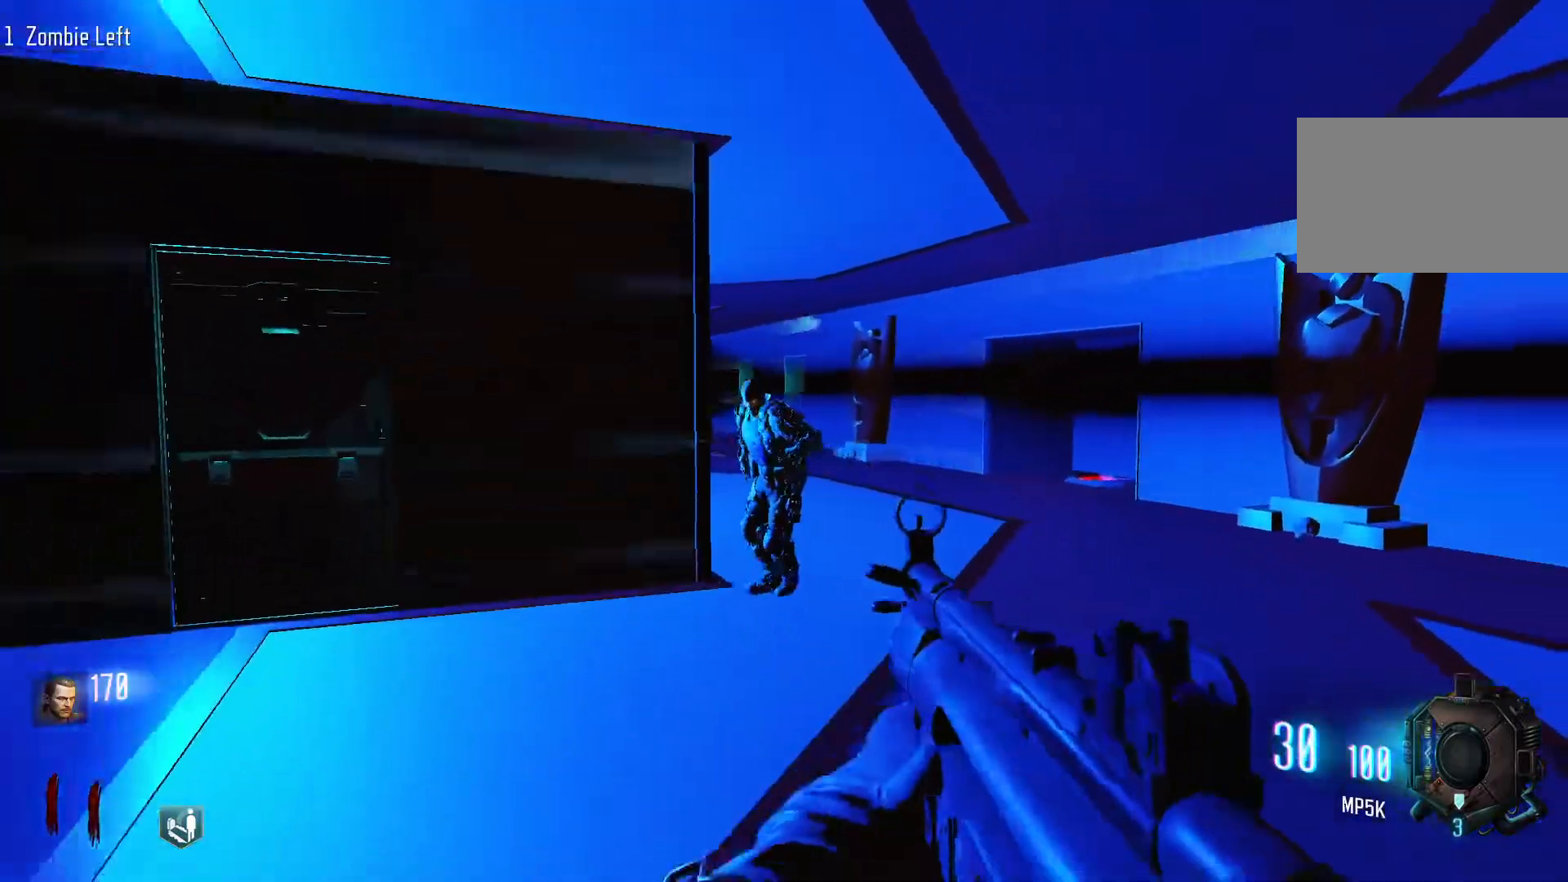
{"keys": ["d", "shift", "w"], "mouse": [], "events": [[100, "w", "down"], [150, "shift", "down"]]}
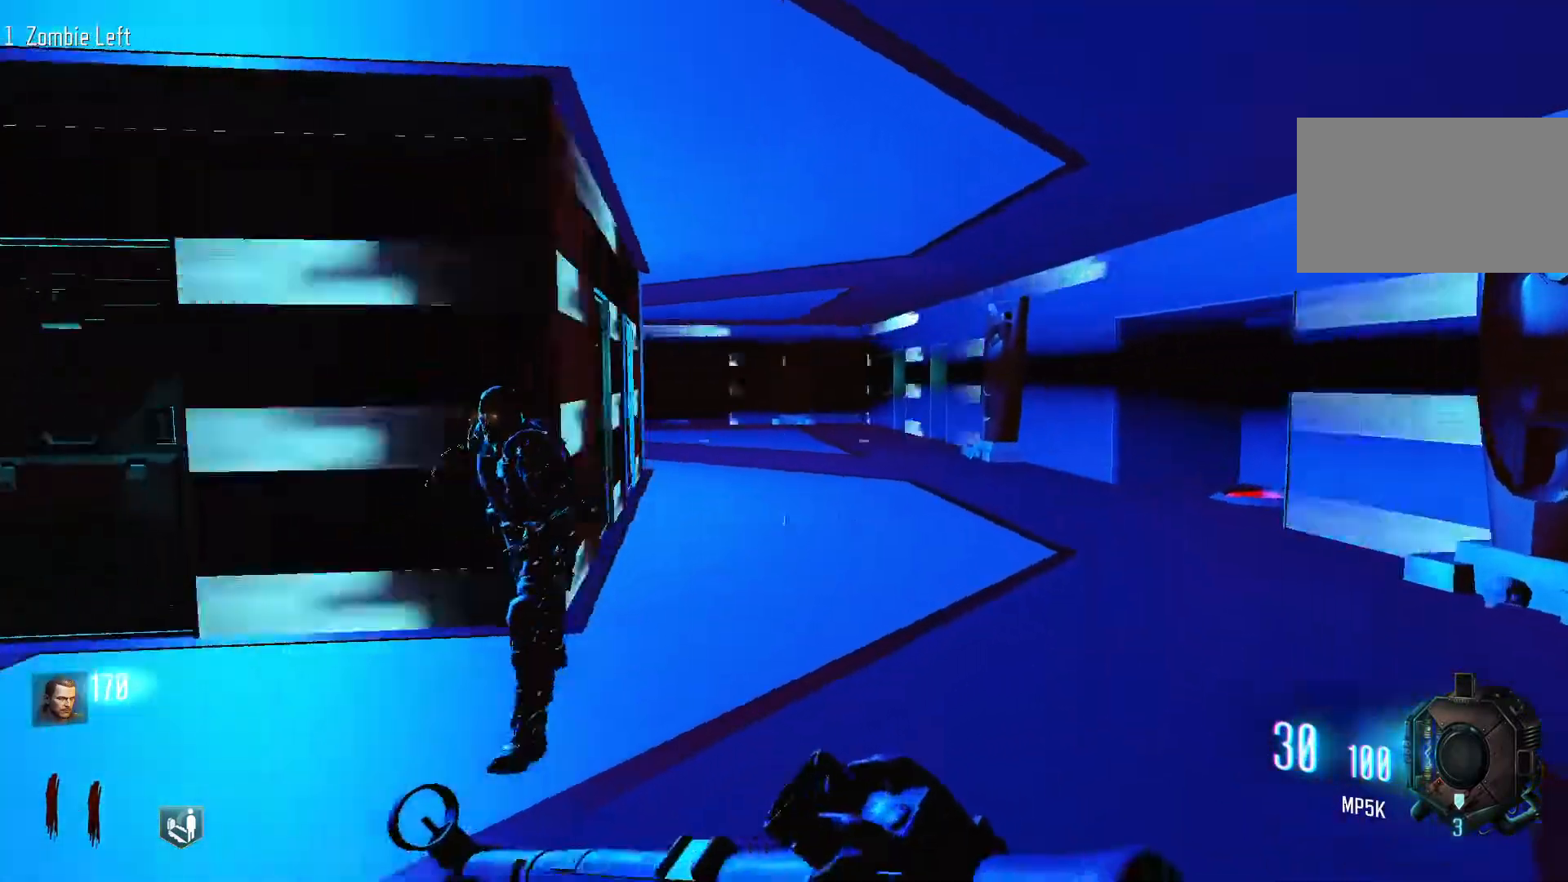
{"keys": ["c", "shift", "w"], "mouse": [], "events": [[217, "d", "up"], [350, "c", "down"]]}
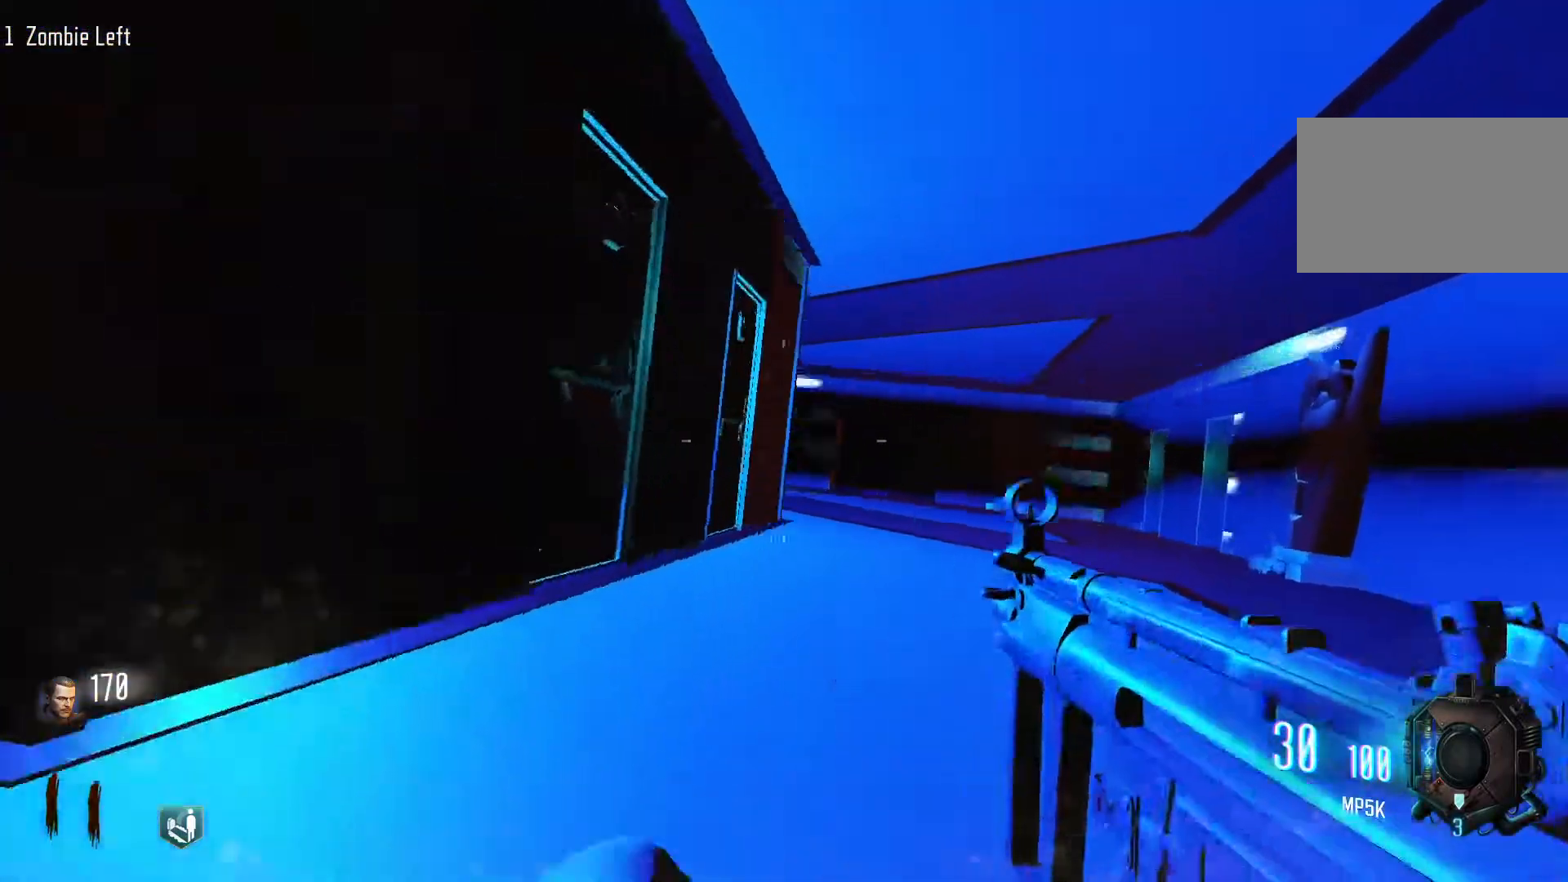
{"keys": ["c", "w"], "mouse": [], "events": [[33, "shift", "up"], [33, "space", "down"], [83, "c", "up"], [183, "space", "up"], [467, "c", "down"]]}
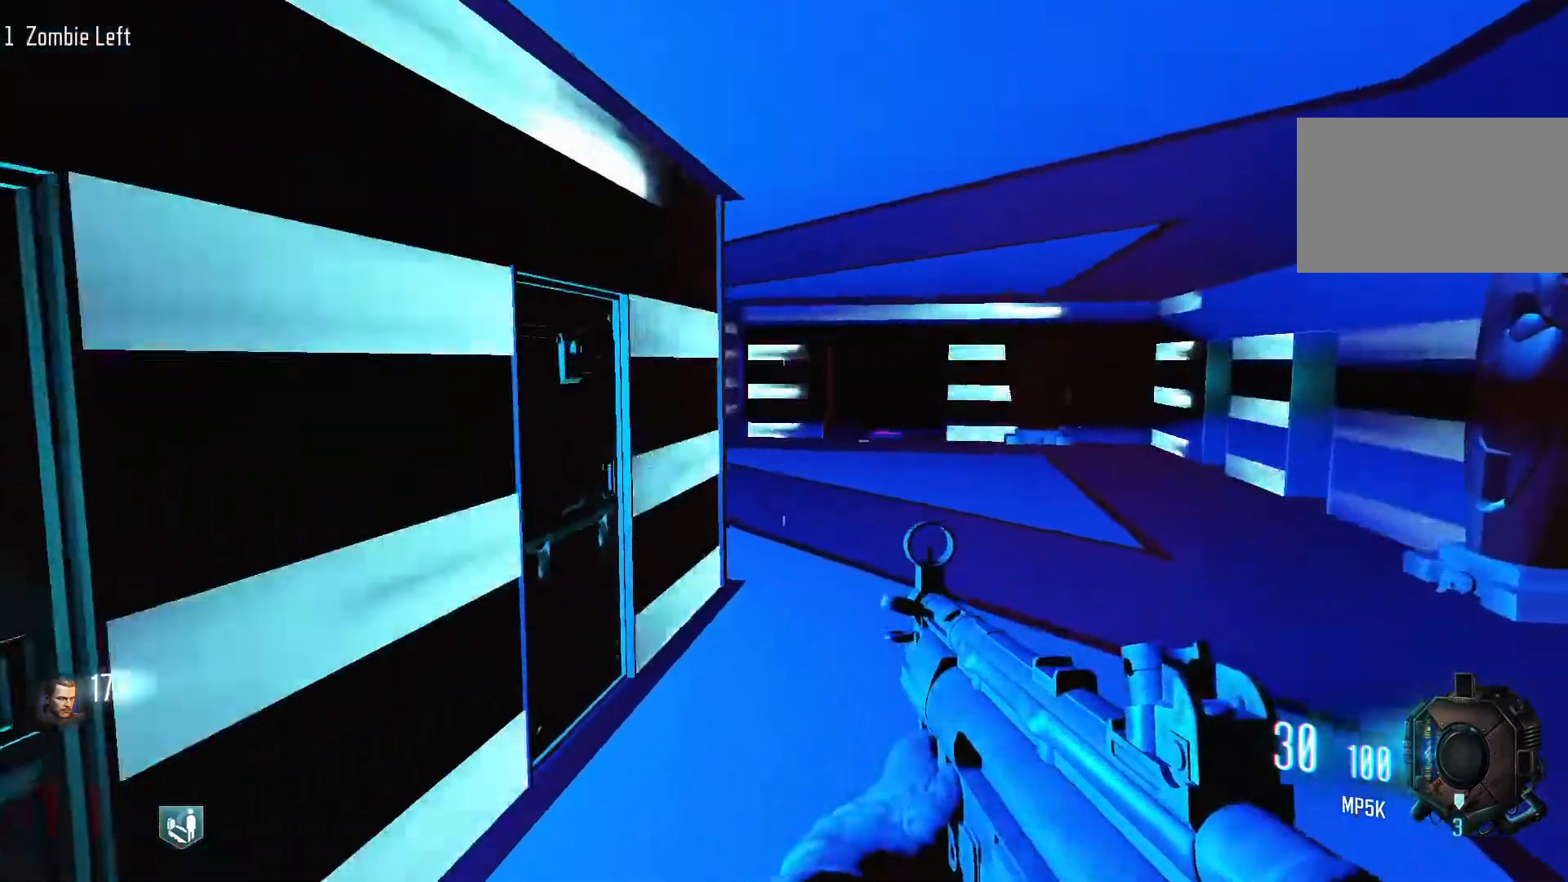
{"keys": ["w"], "mouse": [], "events": [[100, "a", "down"], [183, "c", "up"], [283, "space", "down"], [333, "a", "up"], [433, "space", "up"]]}
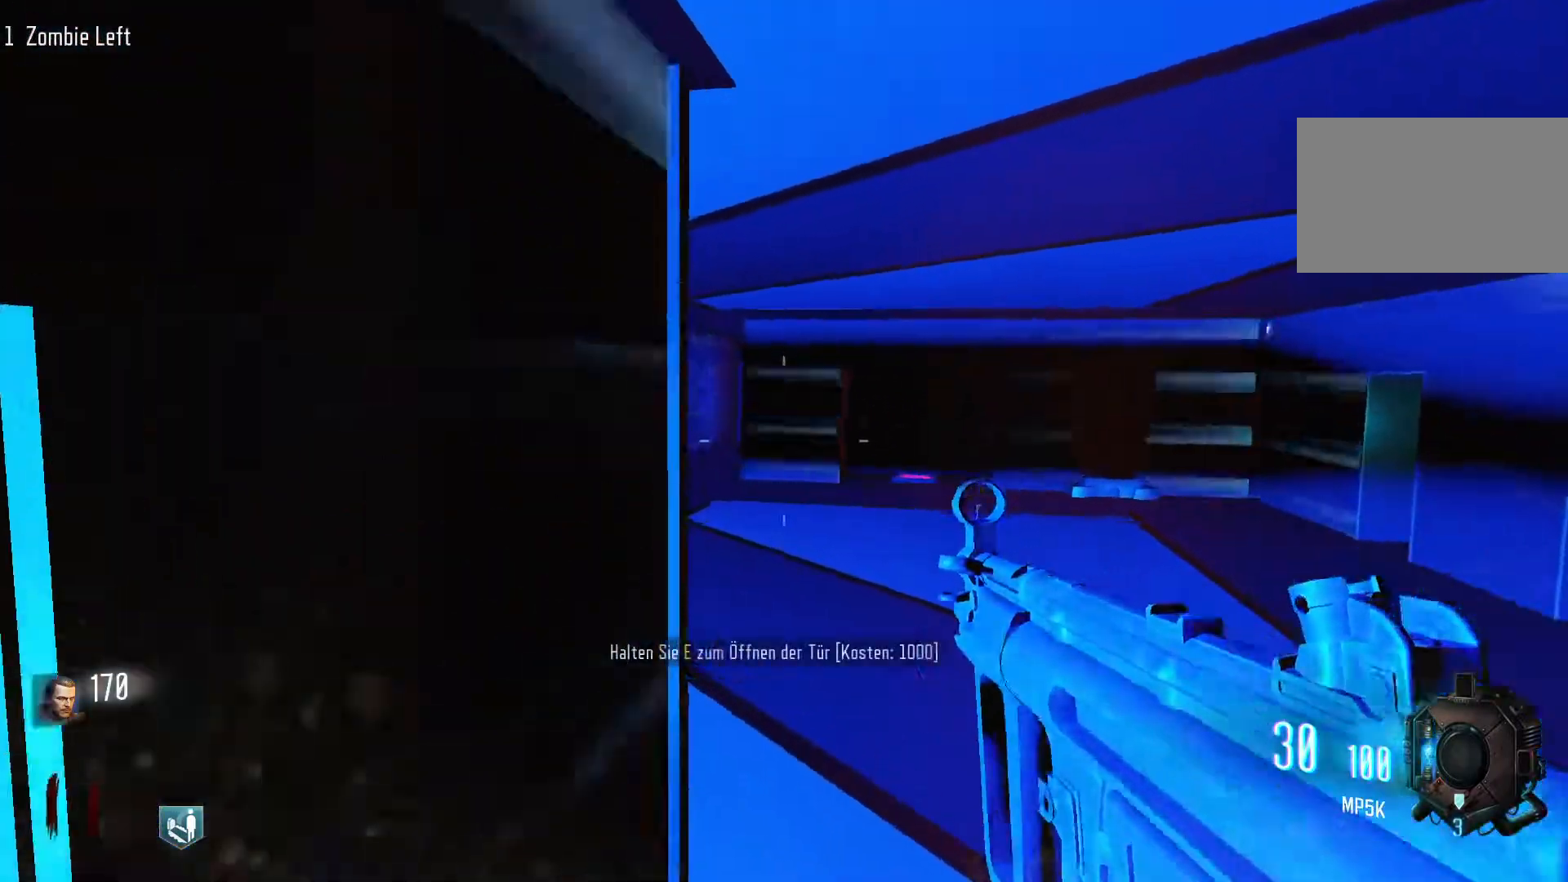
{"keys": ["a", "w"], "mouse": [], "events": [[250, "c", "down"], [400, "a", "down"], [483, "c", "up"]]}
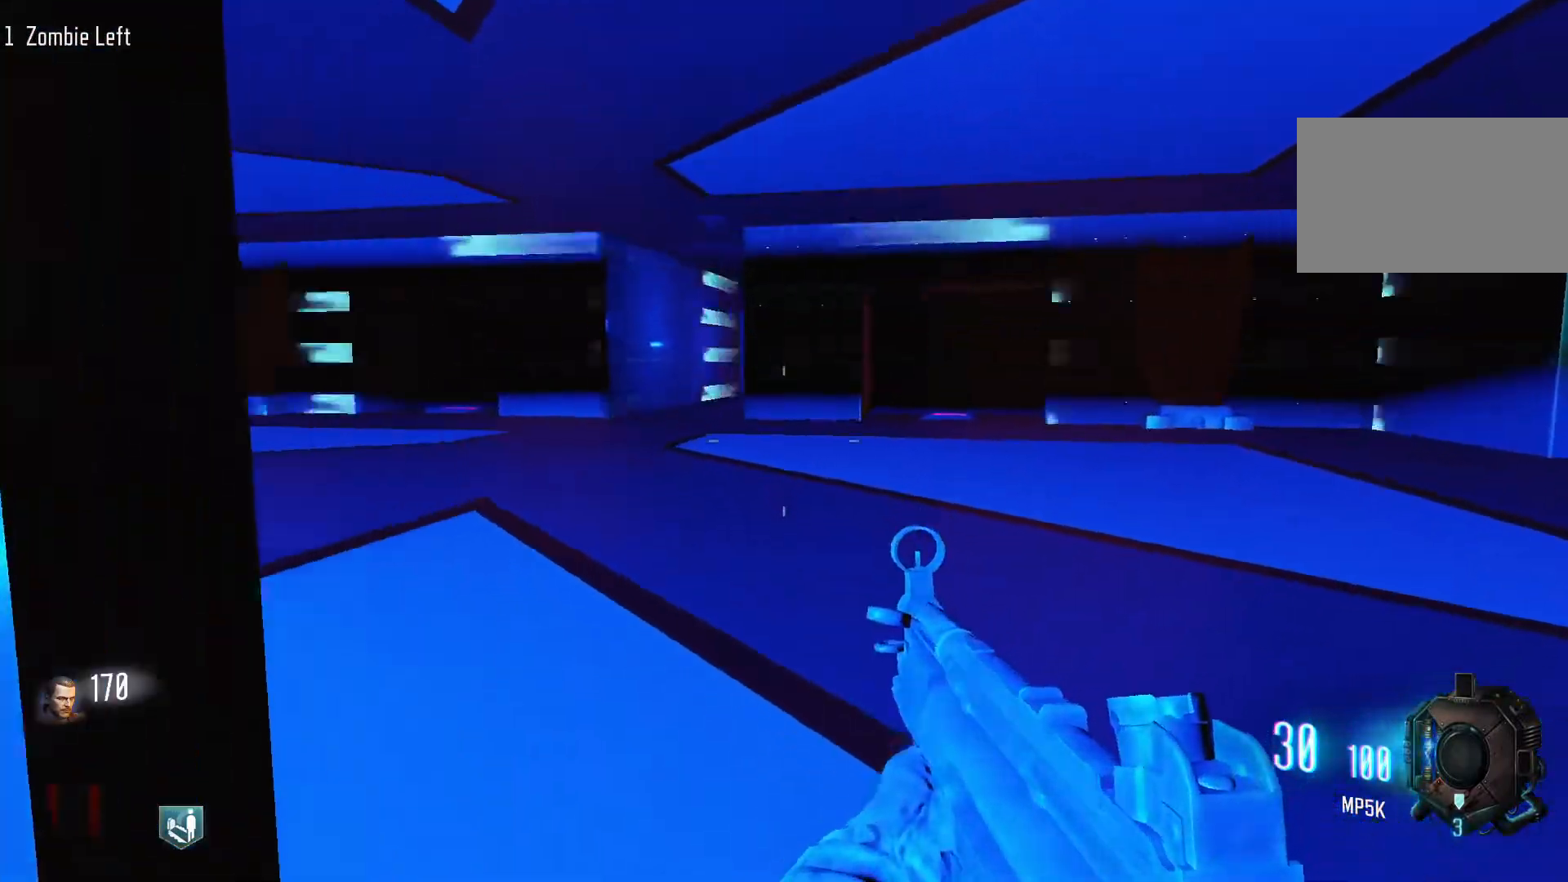
{"keys": ["d", "w"], "mouse": [], "events": [[83, "space", "down"], [217, "space", "up"], [267, "a", "up"], [500, "d", "down"]]}
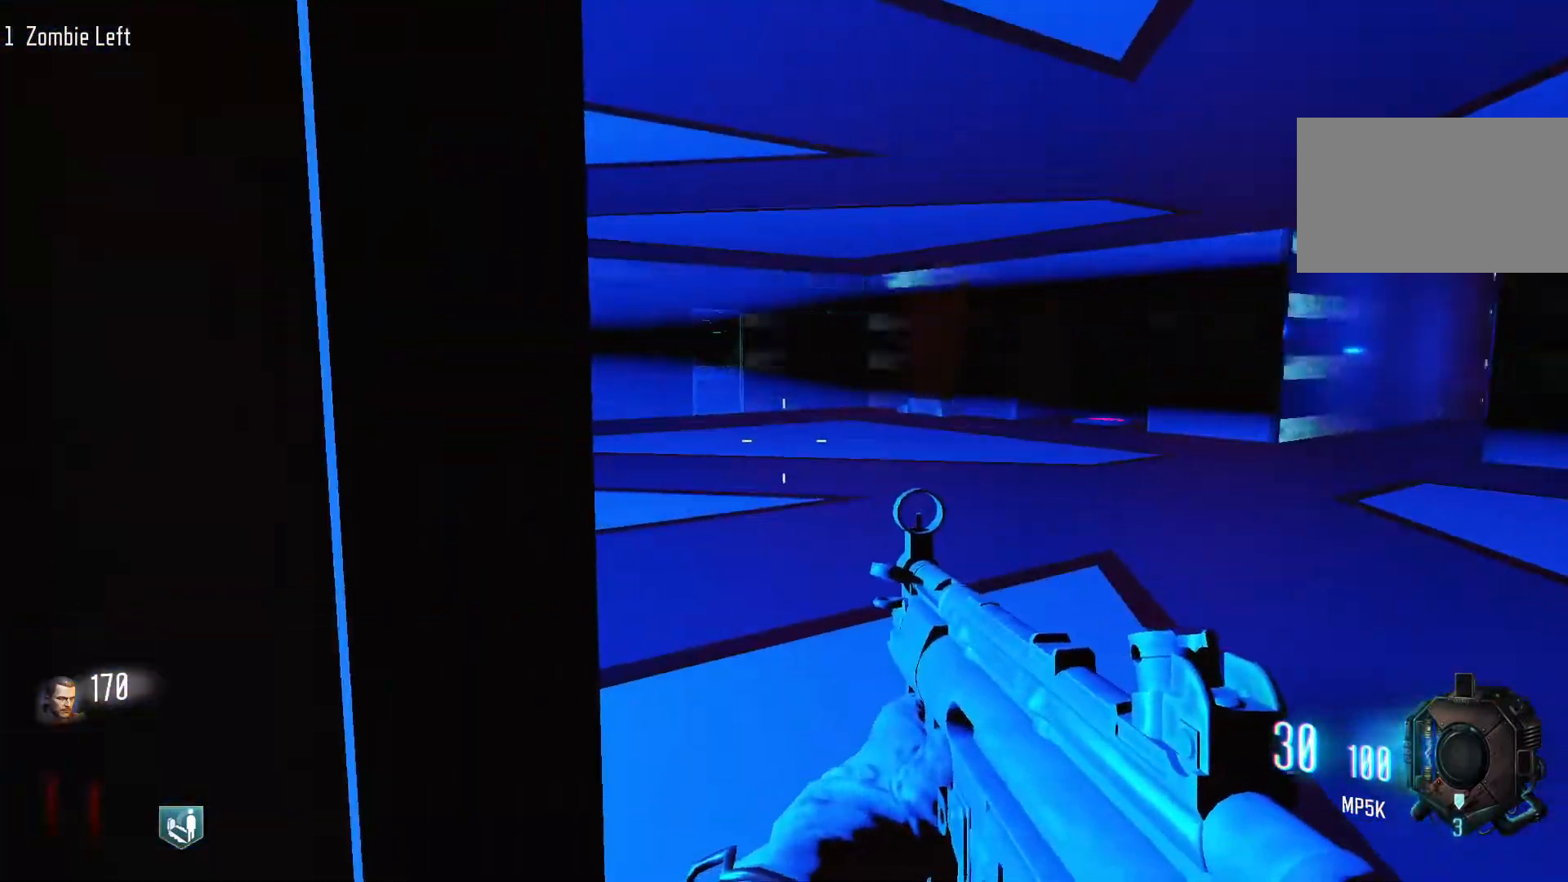
{"keys": ["d", "shift", "w"], "mouse": [], "events": [[150, "shift", "down"]]}
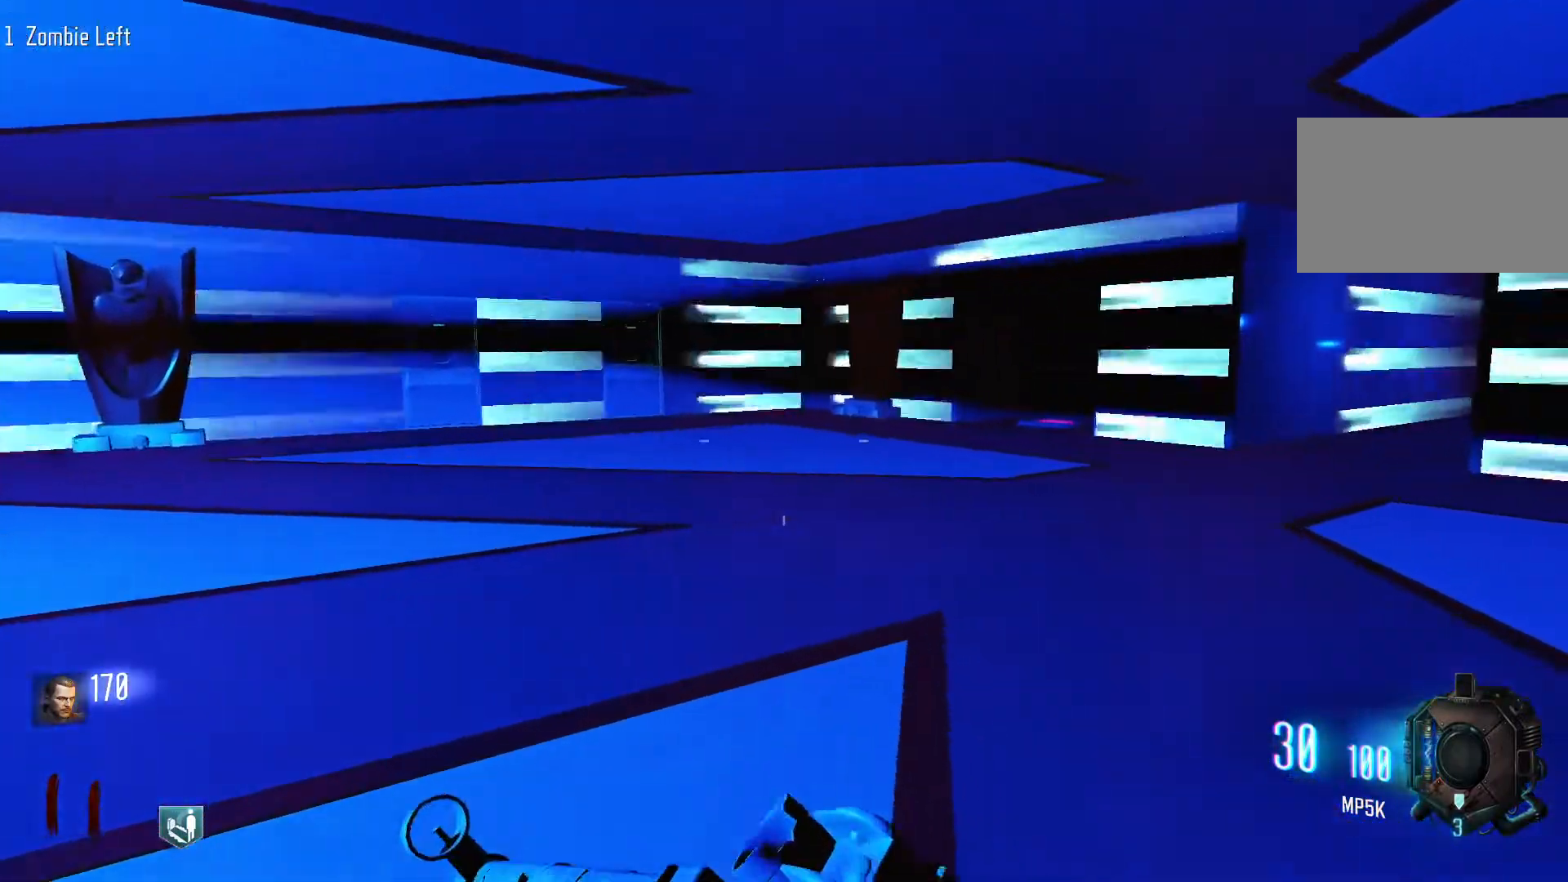
{"keys": ["c", "shift", "w"], "mouse": [], "events": [[200, "d", "up"], [350, "c", "down"]]}
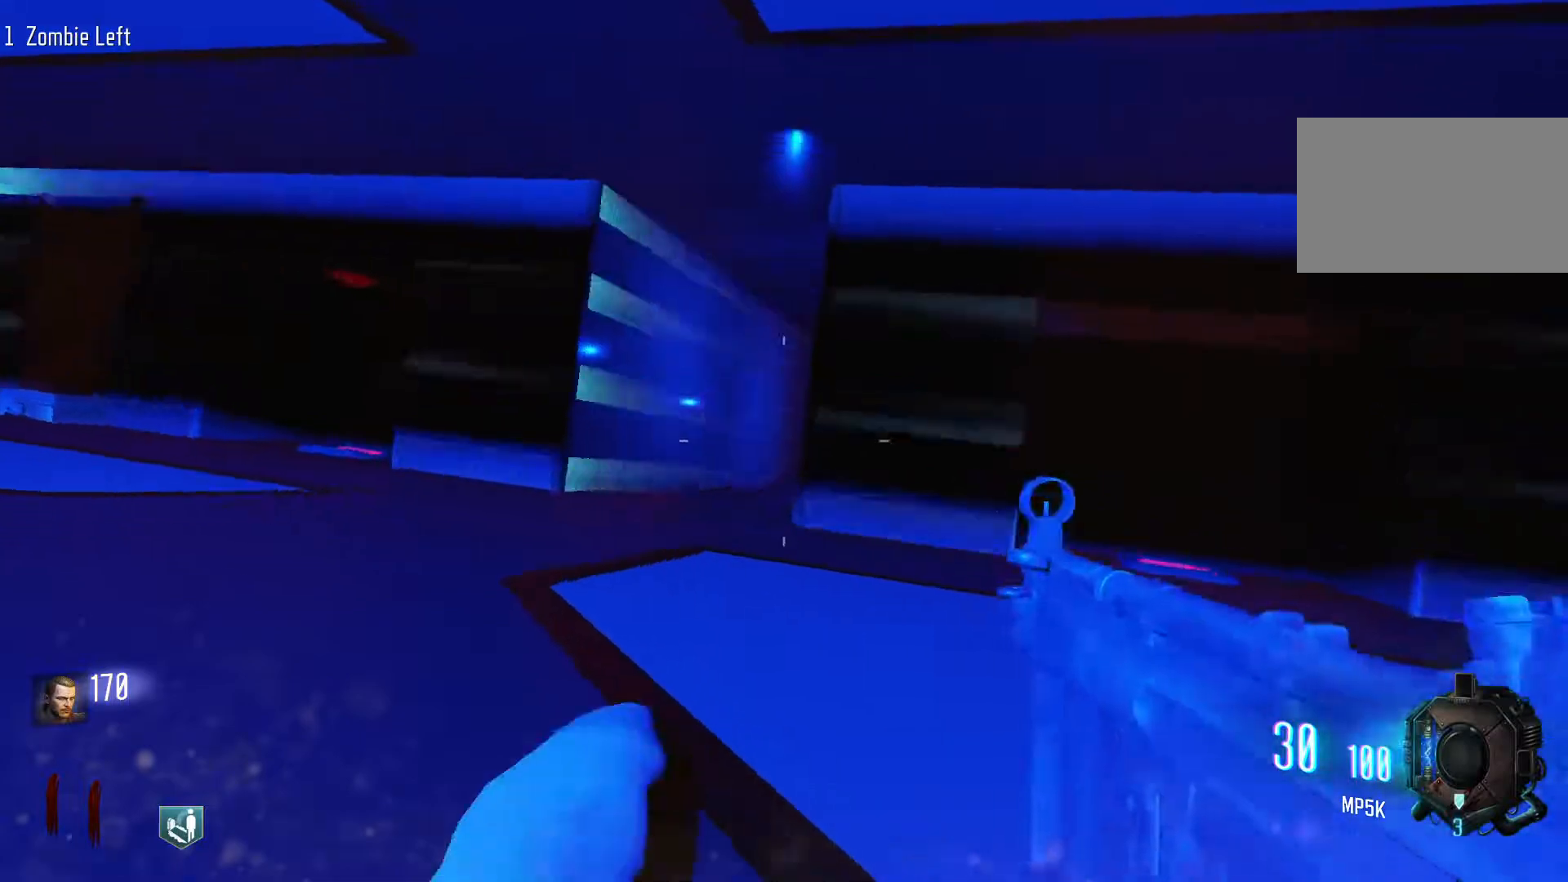
{"keys": ["a", "w"], "mouse": ["wheel"], "events": [[33, "space", "down"], [83, "c", "up"], [83, "shift", "up"], [183, "space", "up"], [267, "a", "down"], [500, "mouse_wheel", "down"]]}
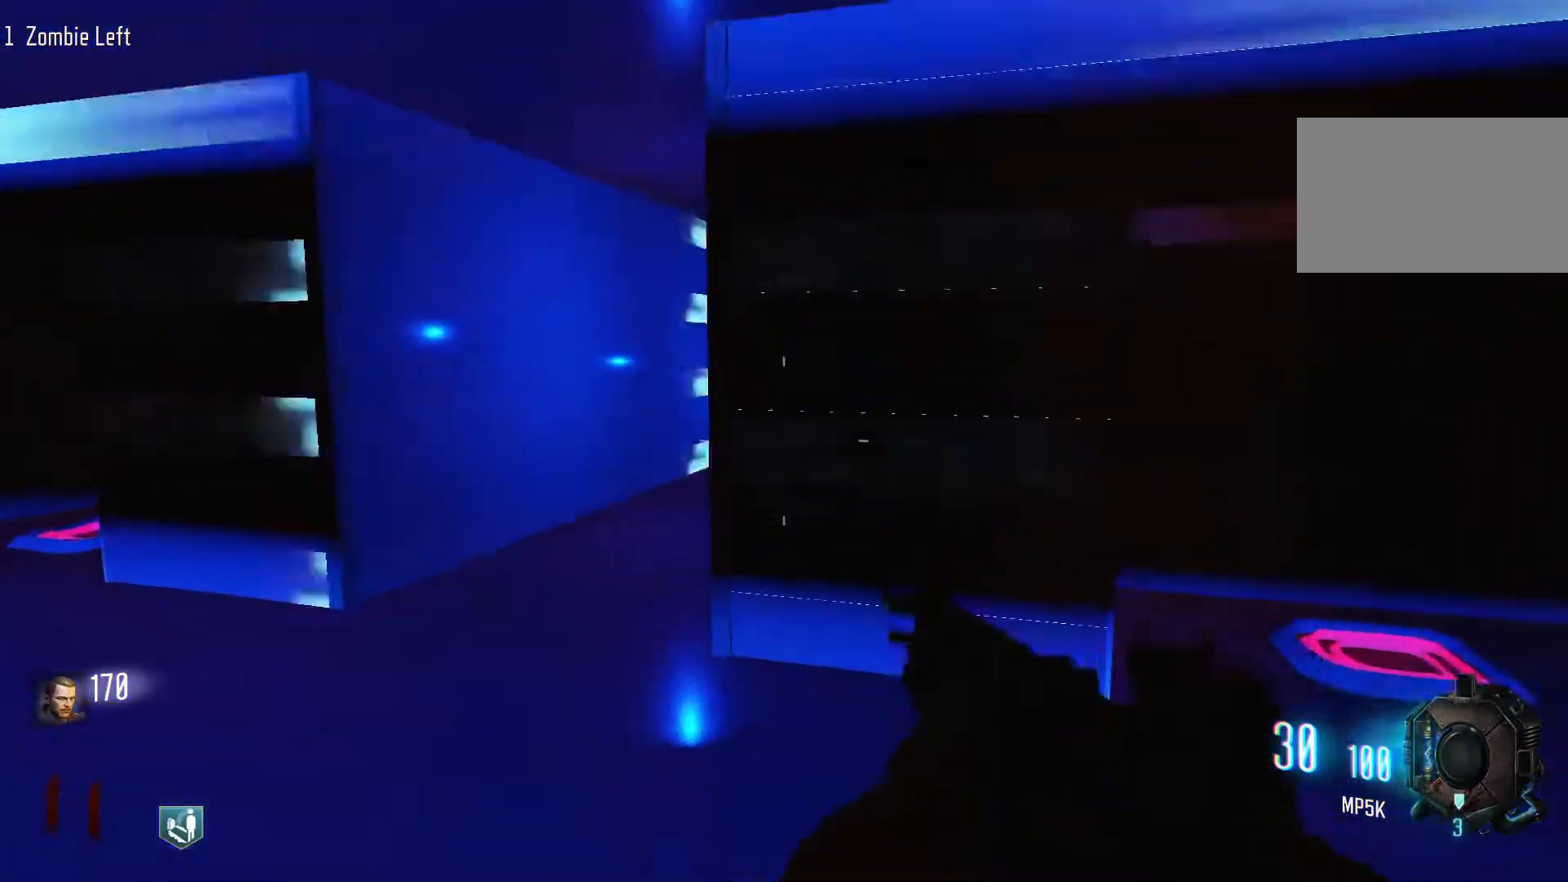
{"keys": ["shift", "w"], "mouse": [], "events": [[100, "mouse_wheel", "up"], [200, "a", "up"], [383, "shift", "down"]]}
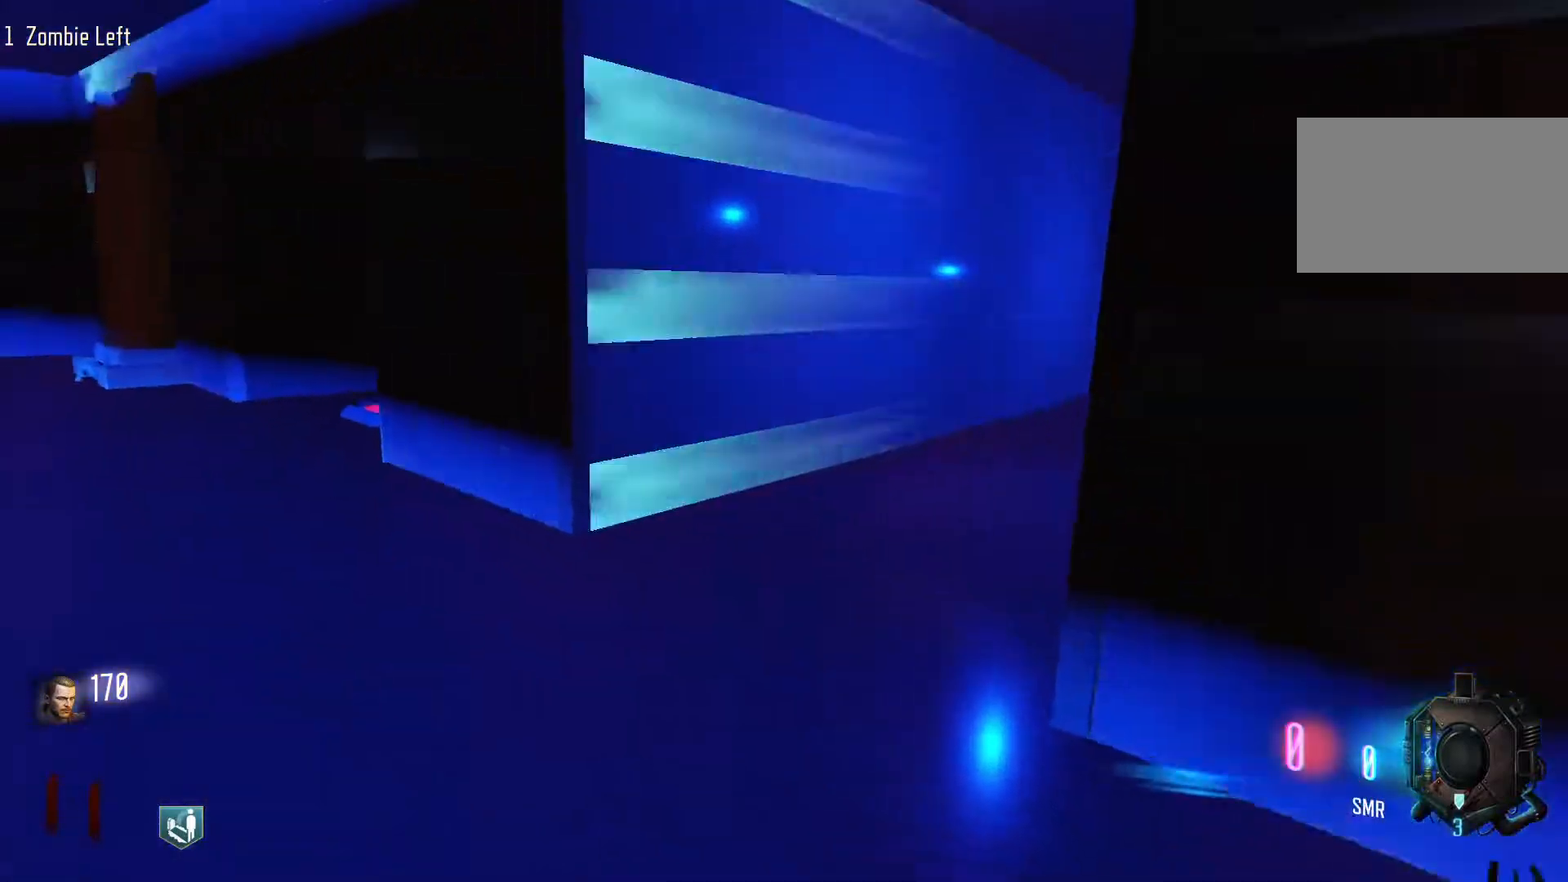
{"keys": ["shift", "w"], "mouse": [], "events": []}
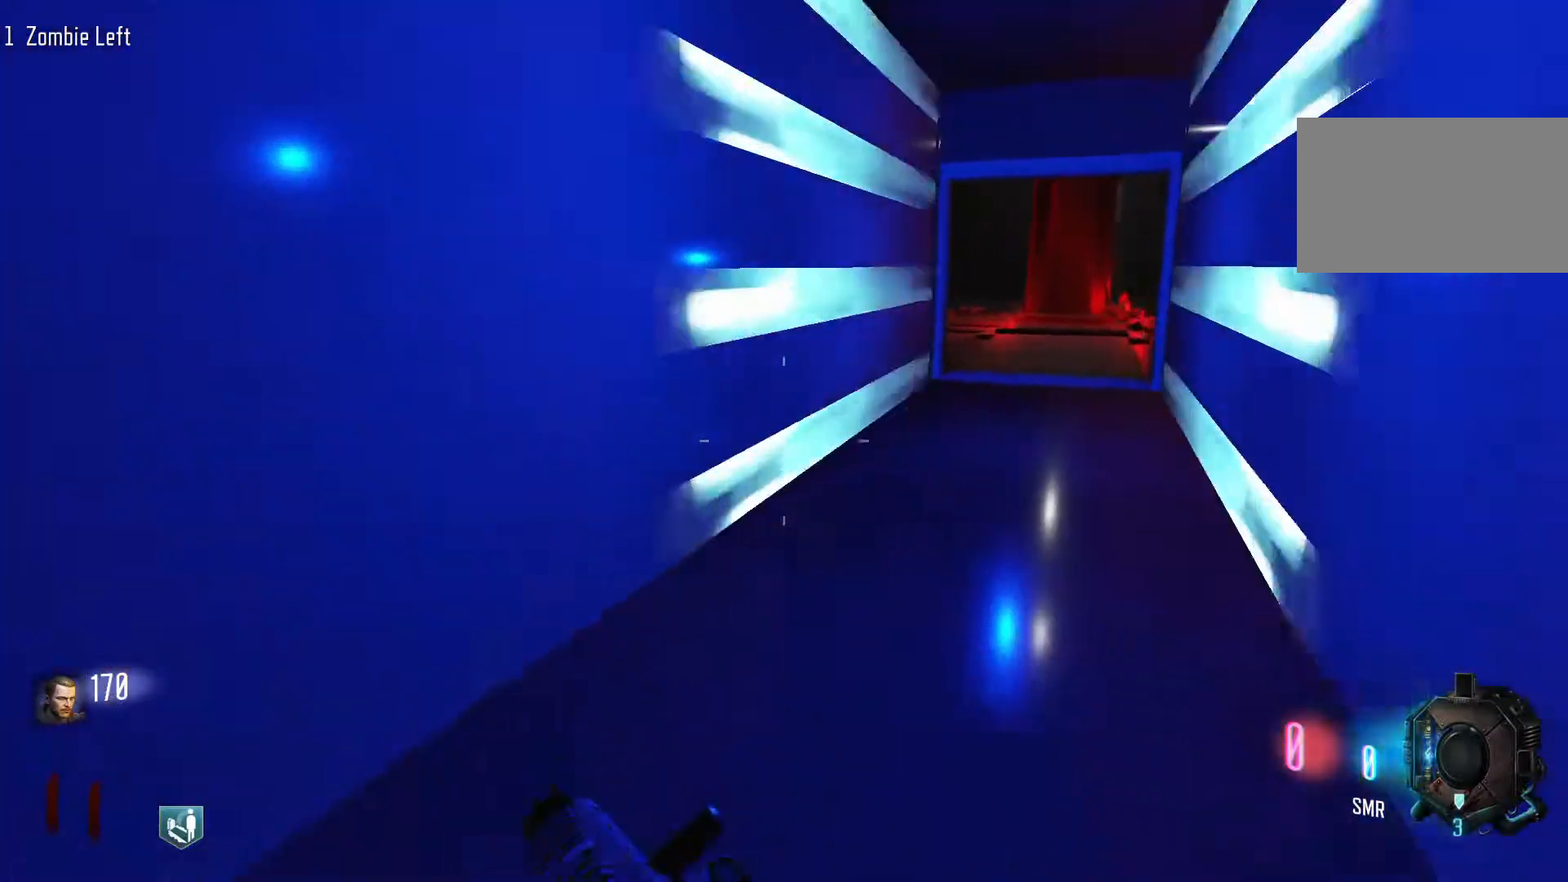
{"keys": ["space", "w"], "mouse": [], "events": [[183, "c", "down"], [317, "shift", "up"], [367, "space", "down"], [417, "c", "up"]]}
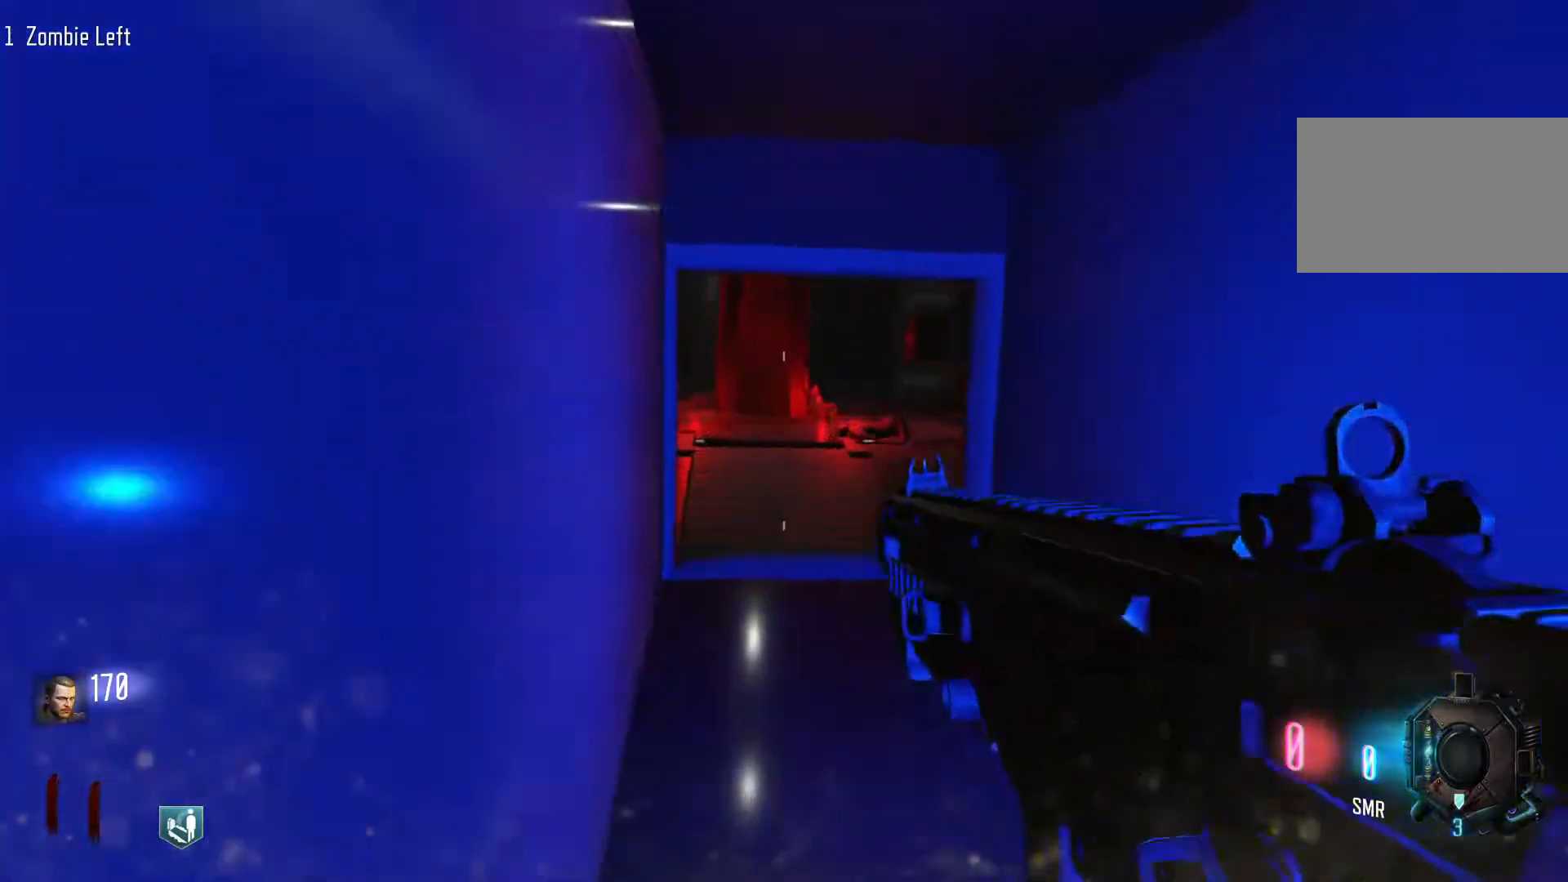
{"keys": ["w"], "mouse": [], "events": [[50, "space", "up"]]}
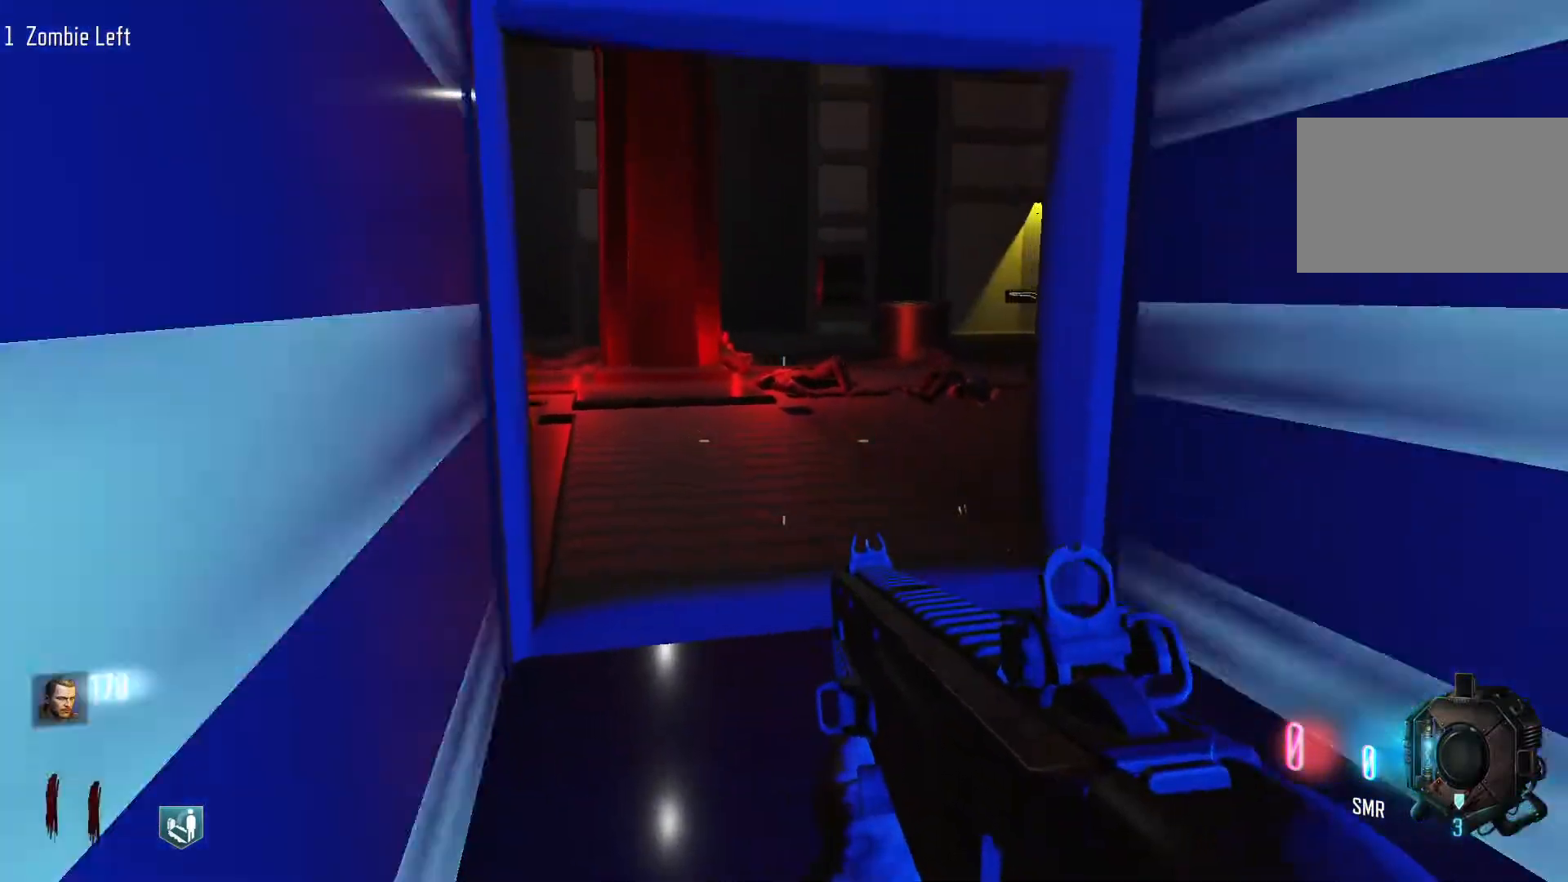
{"keys": ["shift", "w"], "mouse": [], "events": [[67, "shift", "down"]]}
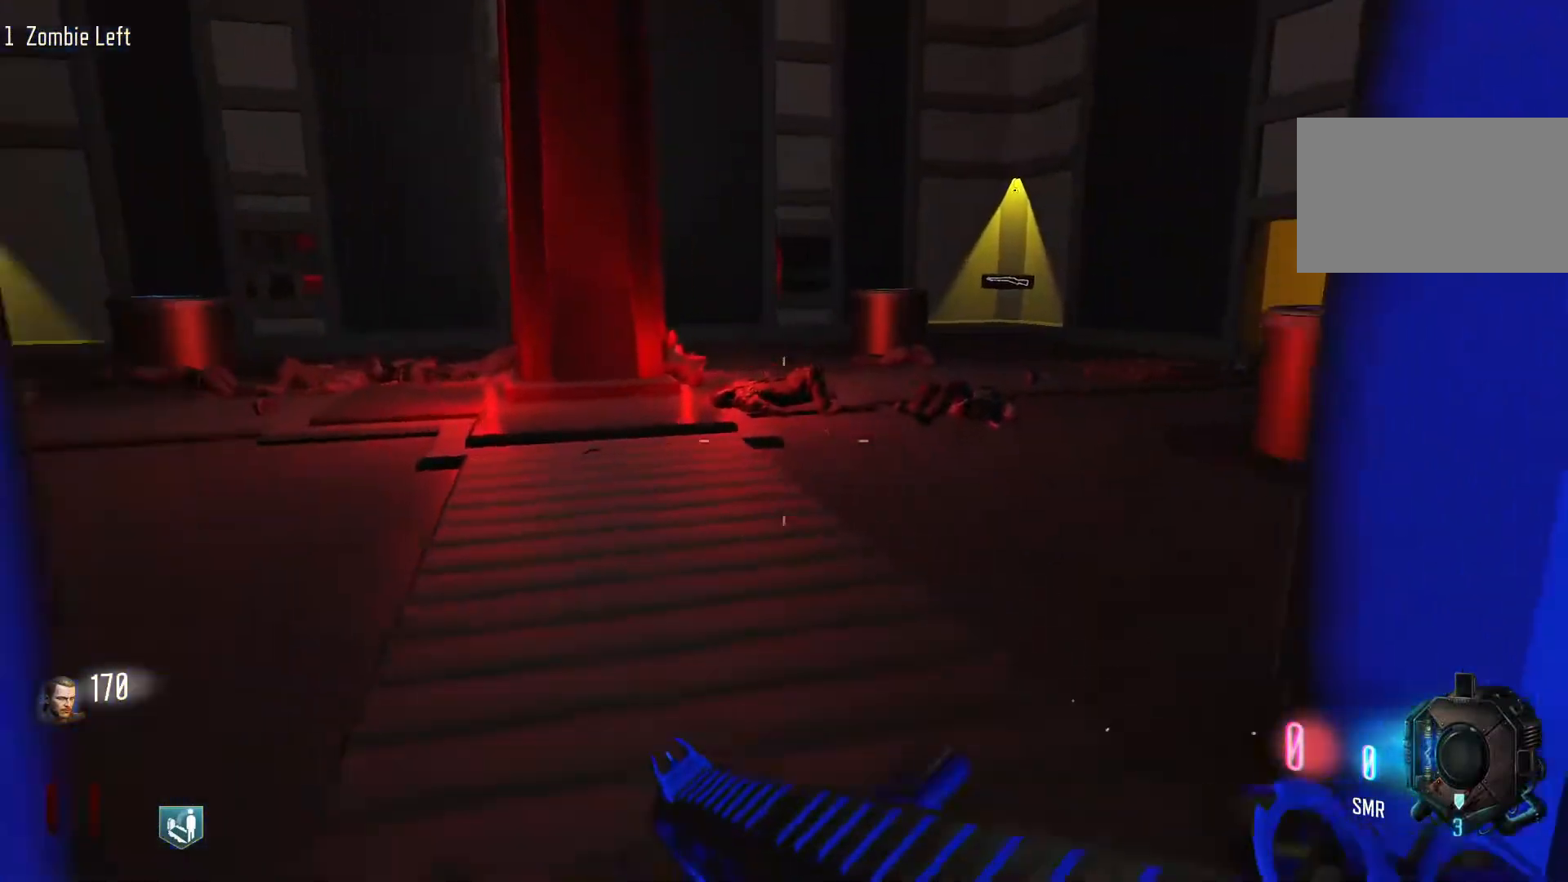
{"keys": ["c", "shift", "w"], "mouse": [], "events": [[367, "c", "down"]]}
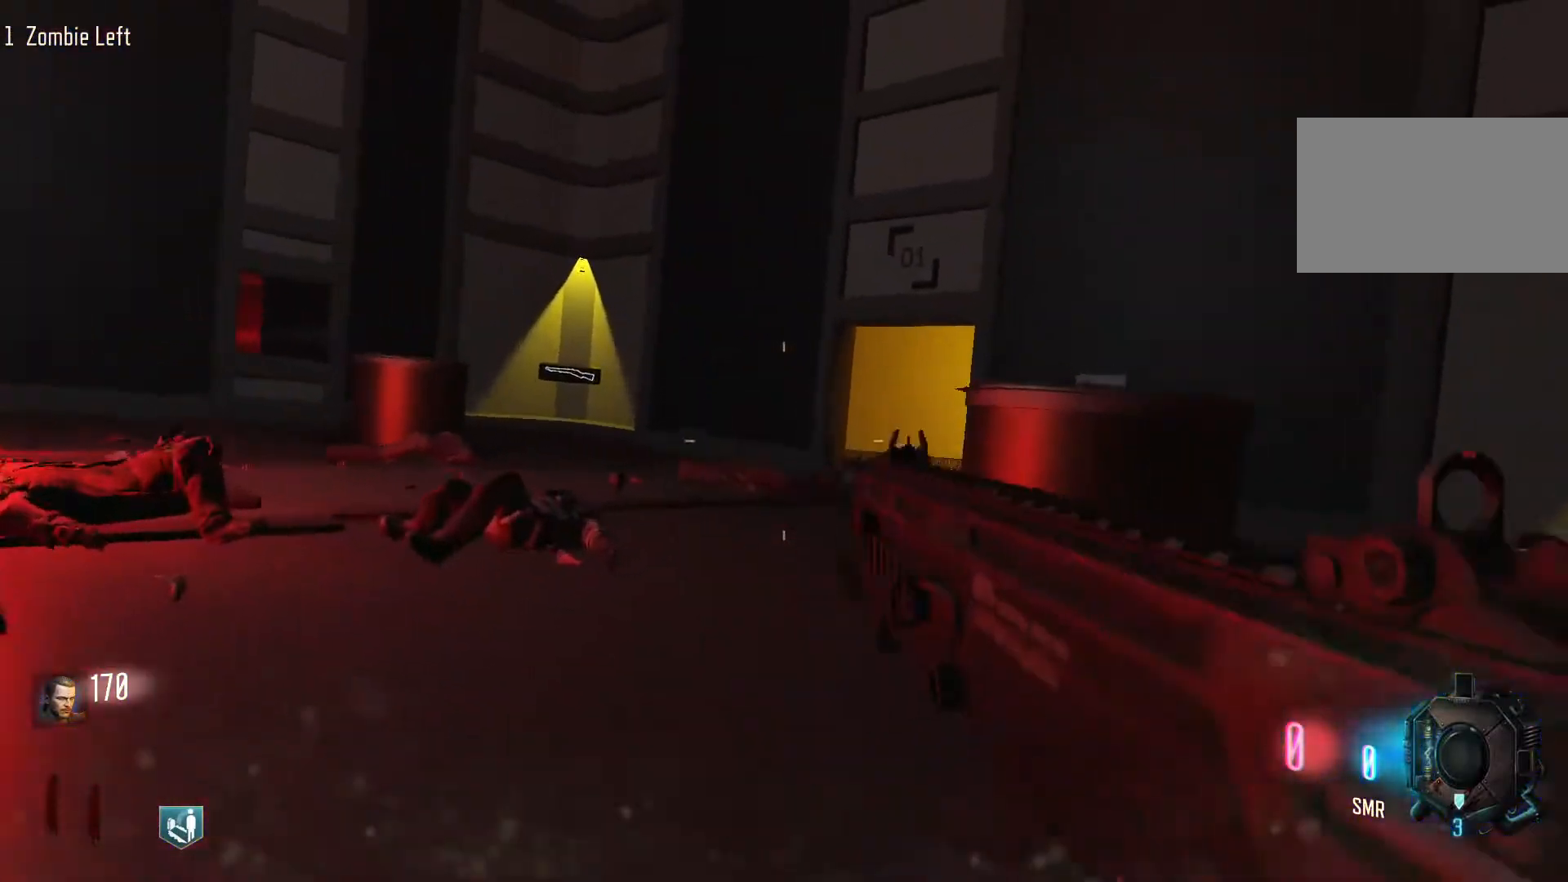
{"keys": ["w"], "mouse": [], "events": [[100, "shift", "up"], [100, "space", "down"], [150, "c", "up"], [233, "space", "up"]]}
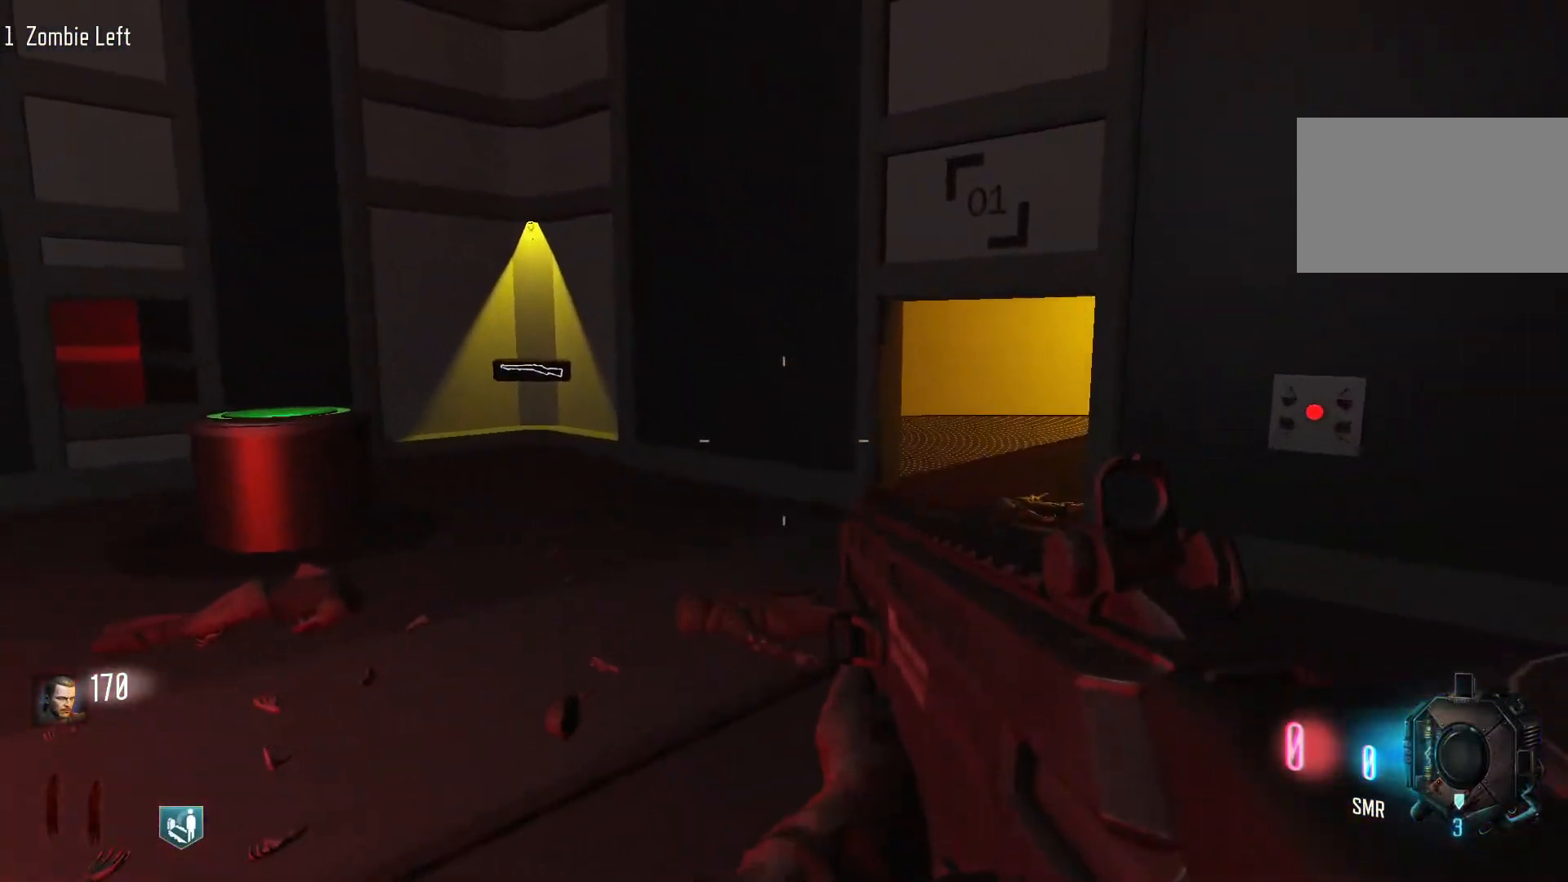
{"keys": ["w"], "mouse": [], "events": [[67, "c", "down"], [350, "c", "up"], [350, "space", "down"], [450, "space", "up"]]}
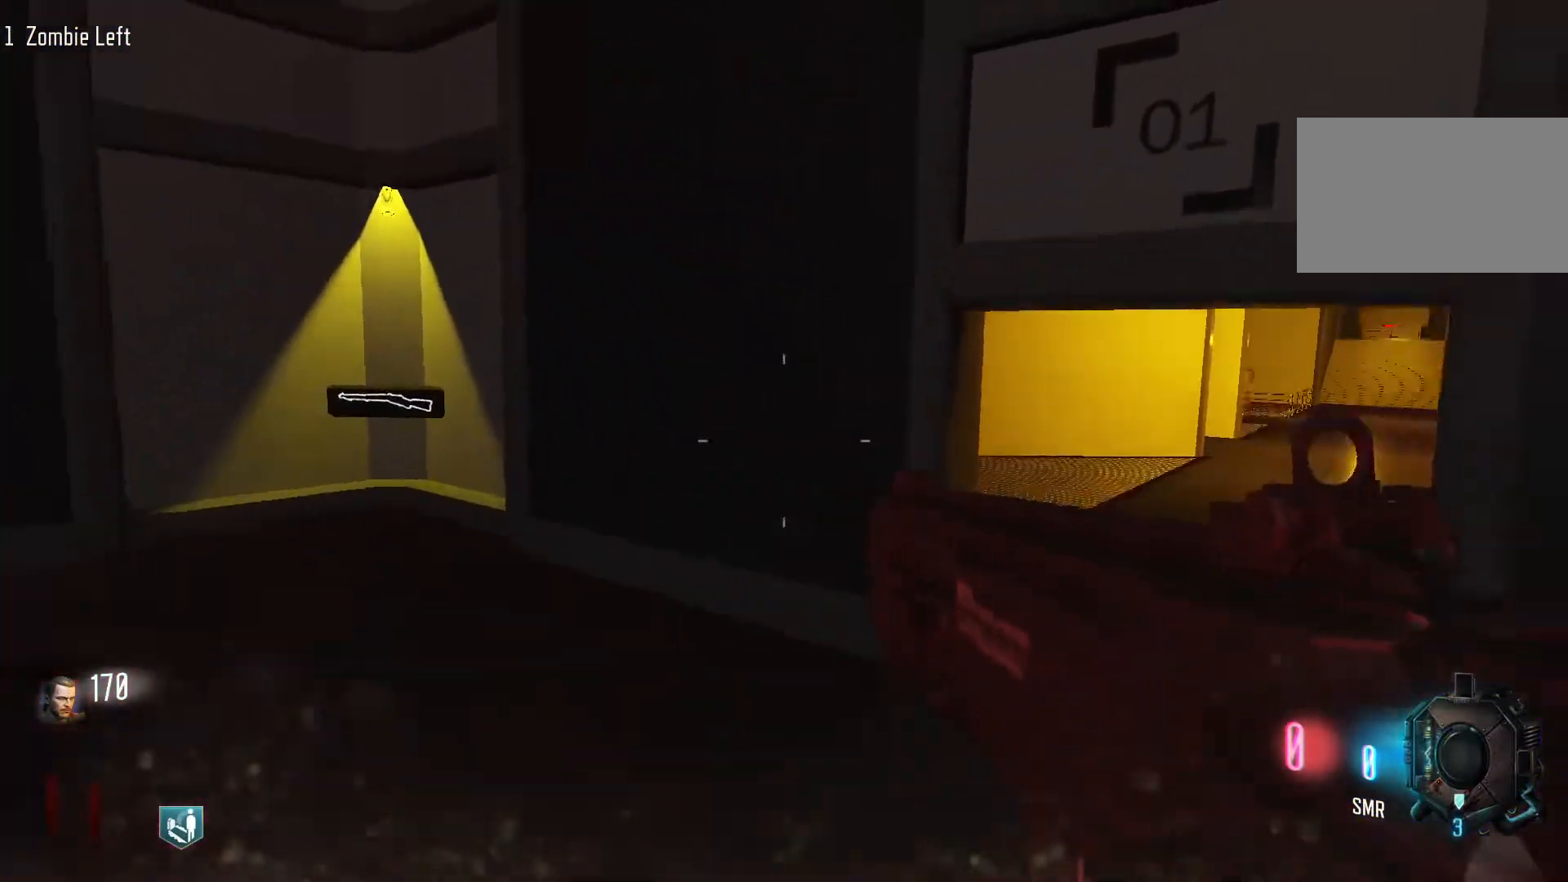
{"keys": ["d", "shift", "w"], "mouse": [], "events": [[367, "shift", "down"], [417, "d", "down"]]}
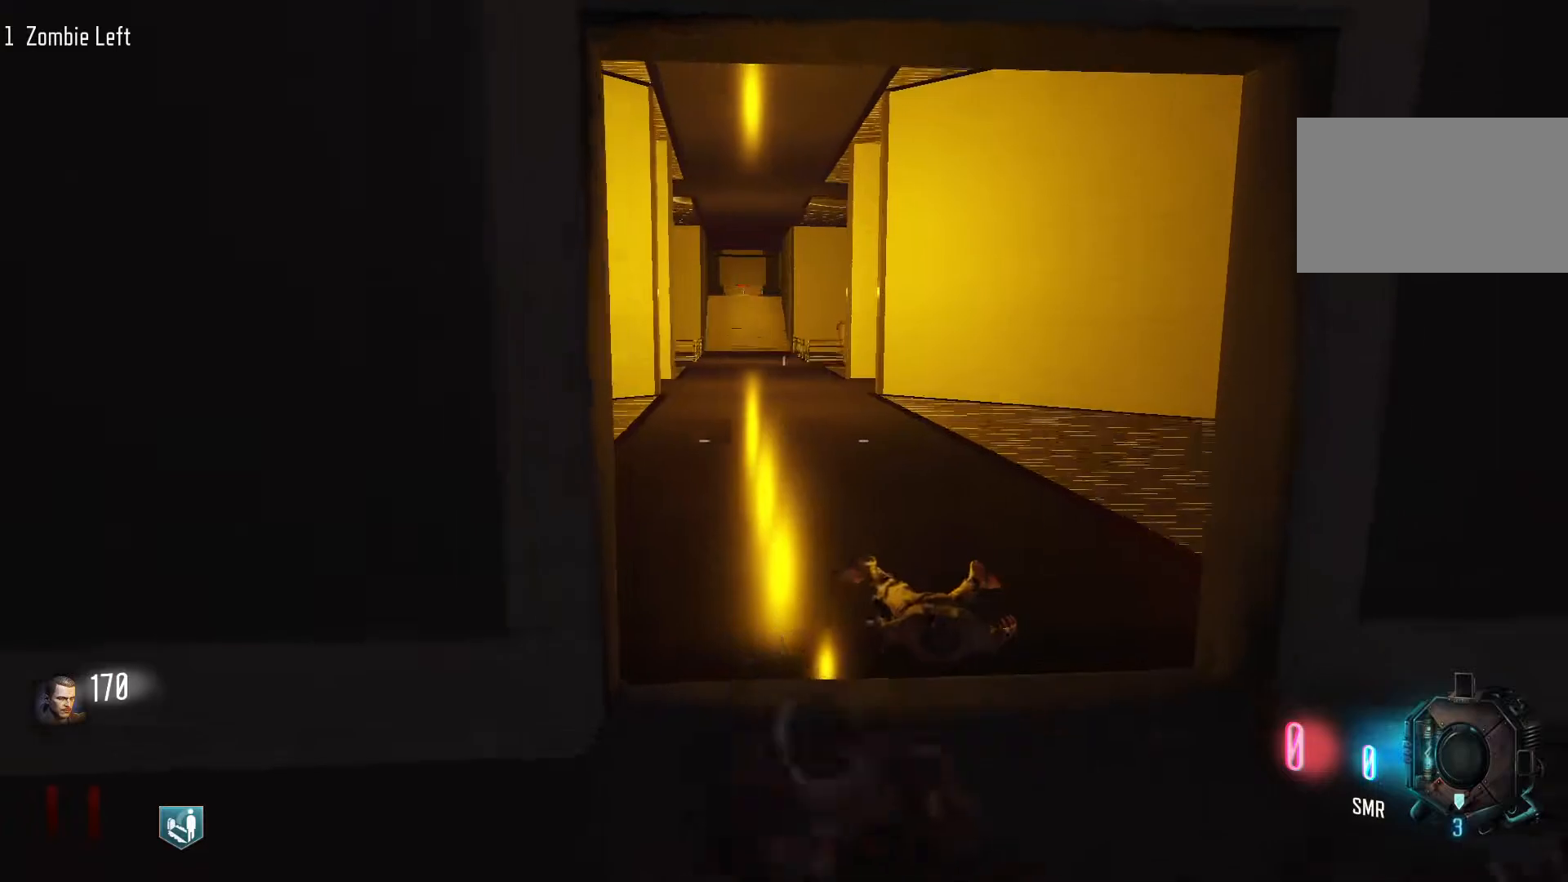
{"keys": ["c", "shift", "w"], "mouse": [], "events": [[200, "d", "up"], [467, "c", "down"]]}
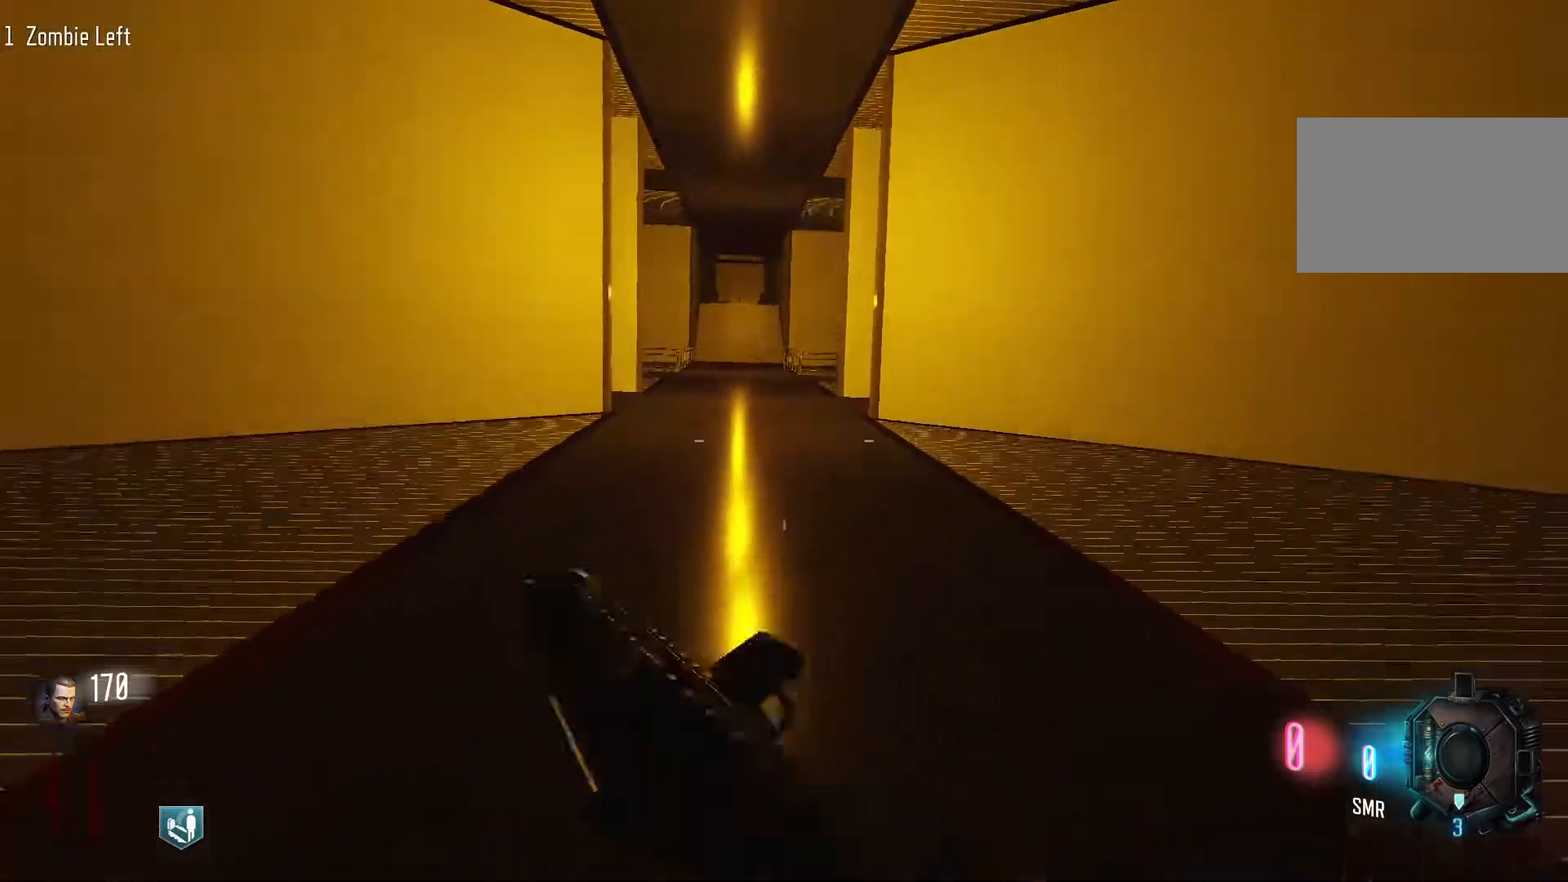
{"keys": ["w"], "mouse": [], "events": [[200, "c", "up"], [200, "shift", "up"], [200, "space", "down"], [350, "space", "up"]]}
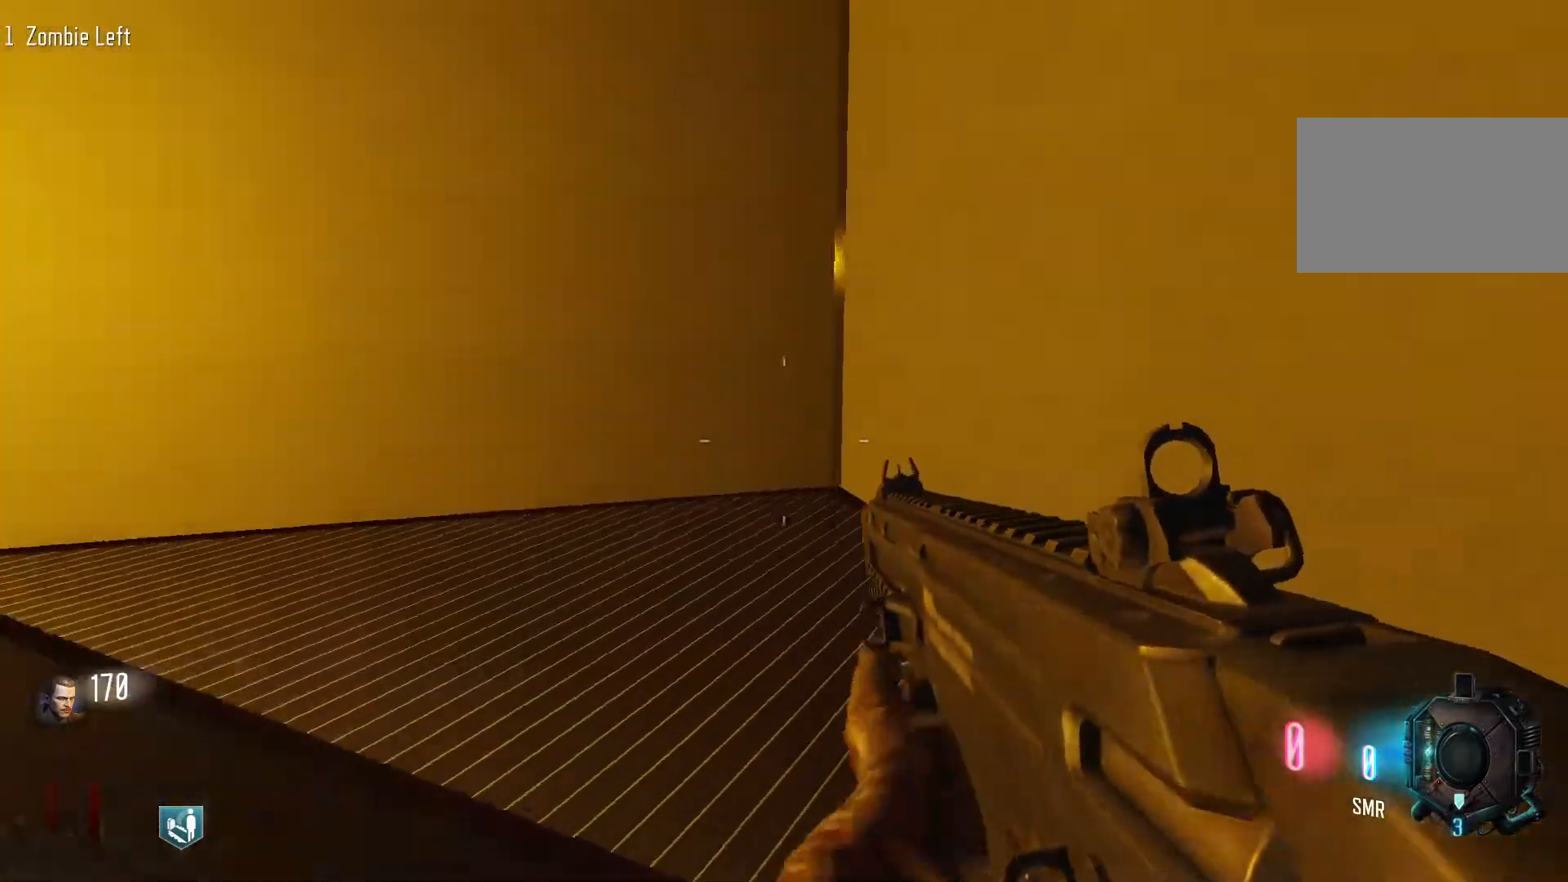
{"keys": ["w"], "mouse": [], "events": [[33, "c", "down"], [217, "a", "down"], [317, "c", "up"], [367, "space", "down"], [417, "a", "up"], [500, "space", "up"]]}
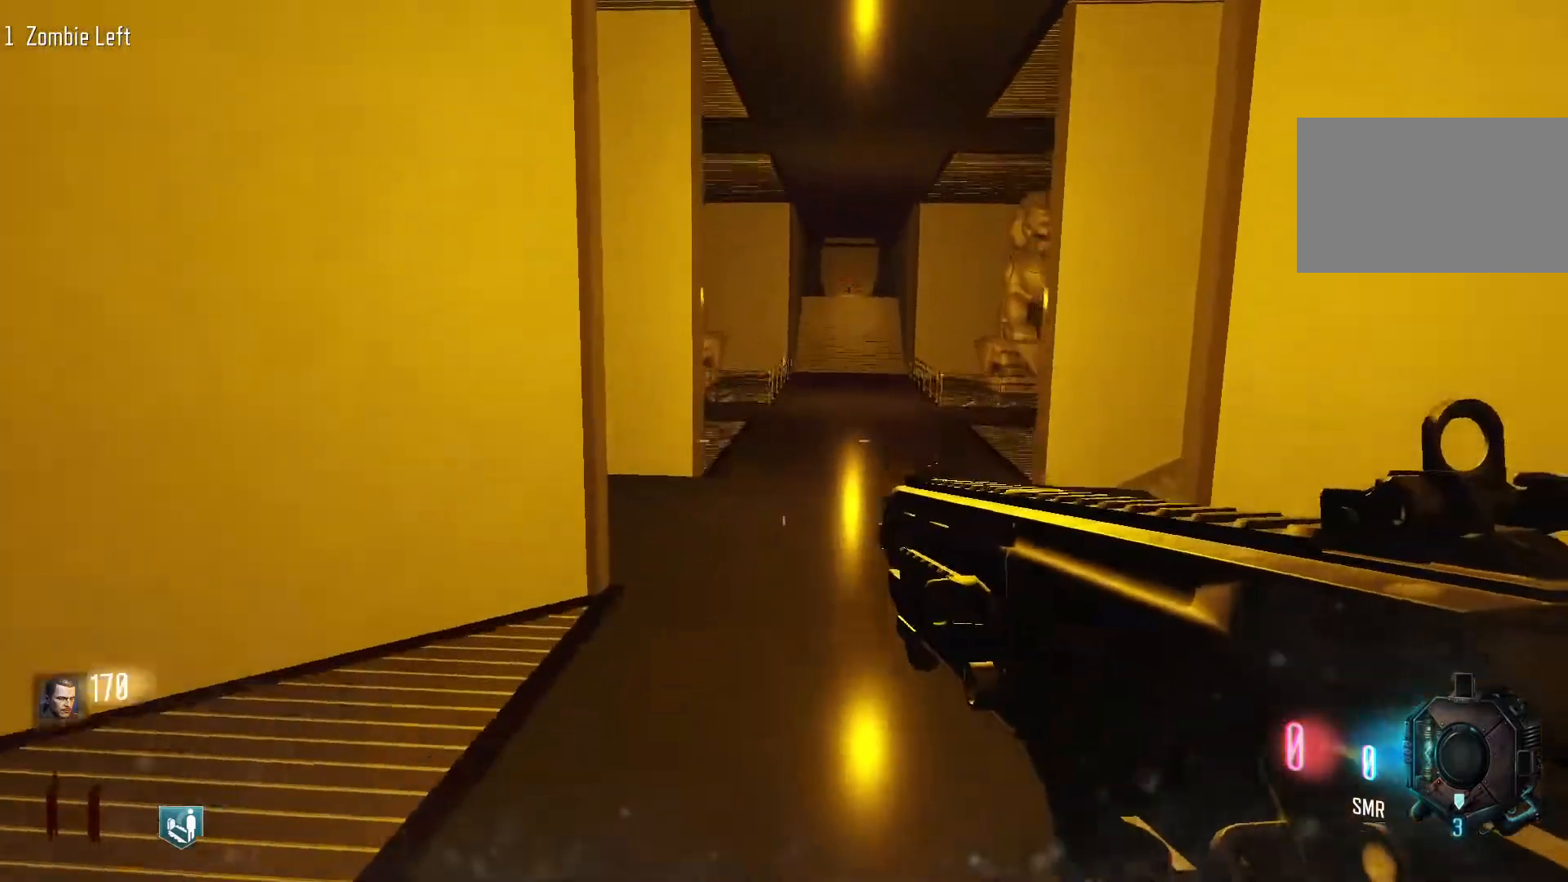
{"keys": ["c", "w"], "mouse": [], "events": [[383, "c", "down"]]}
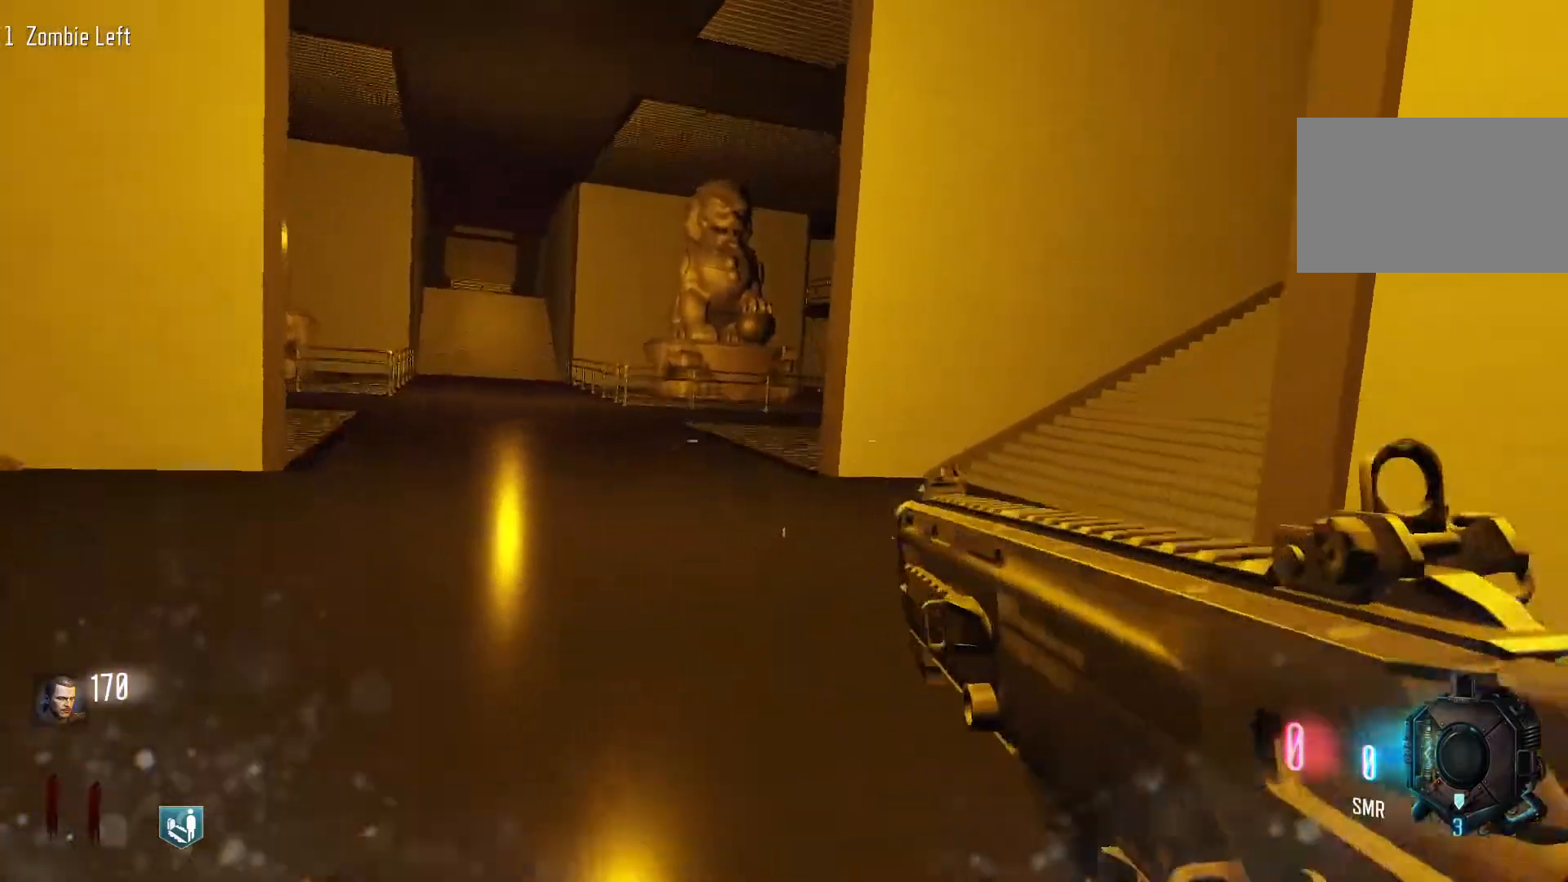
{"keys": ["a", "w"], "mouse": [], "events": [[67, "a", "down"], [67, "c", "up"], [167, "space", "down"], [350, "space", "up"]]}
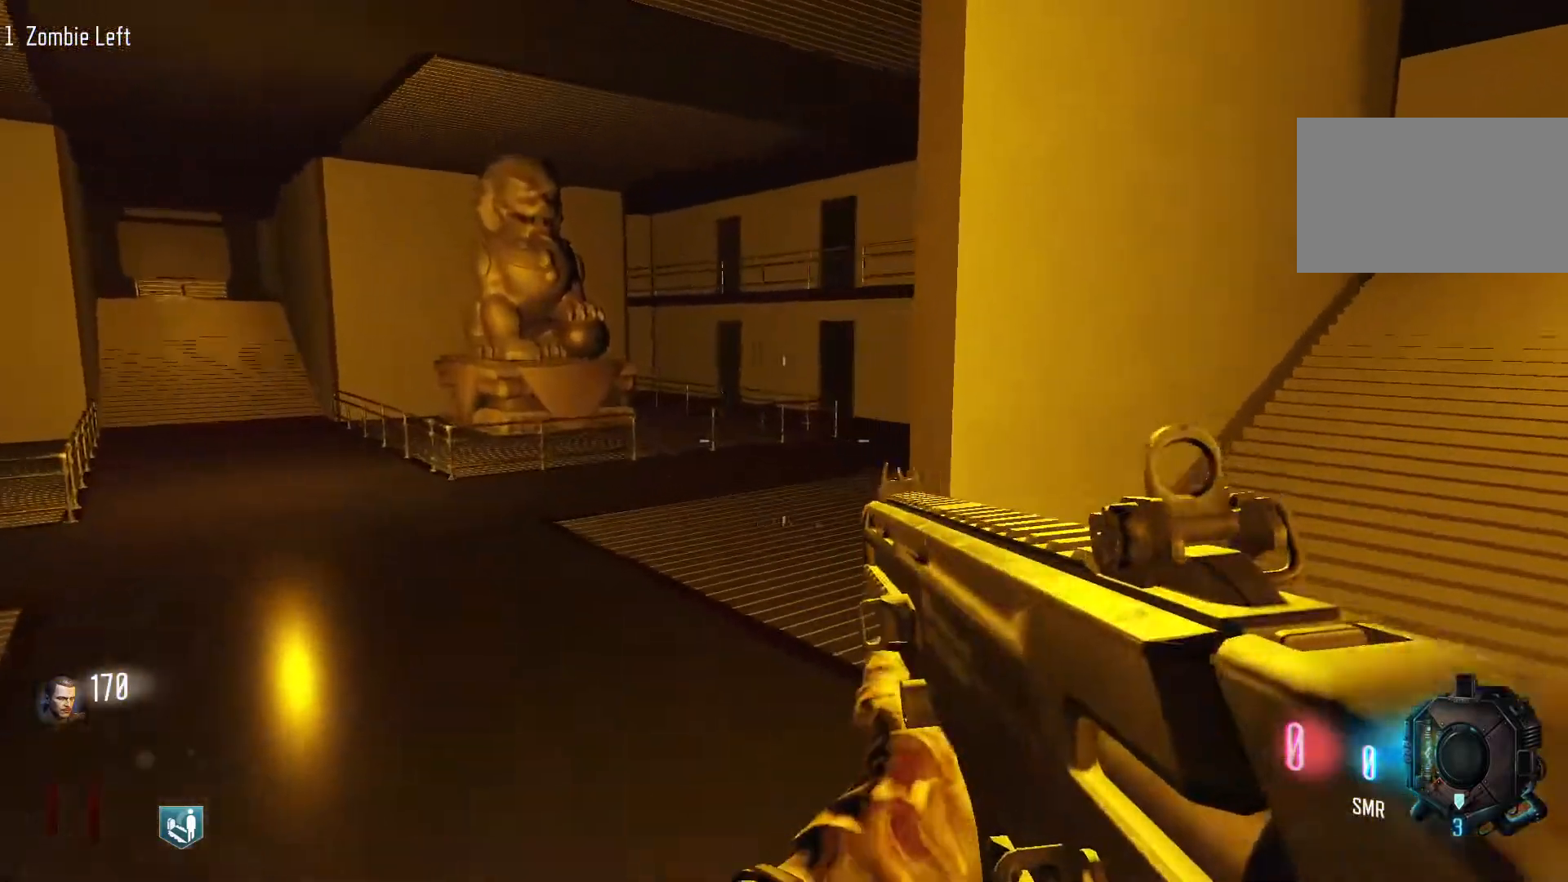
{"keys": ["a", "w"], "mouse": [], "events": []}